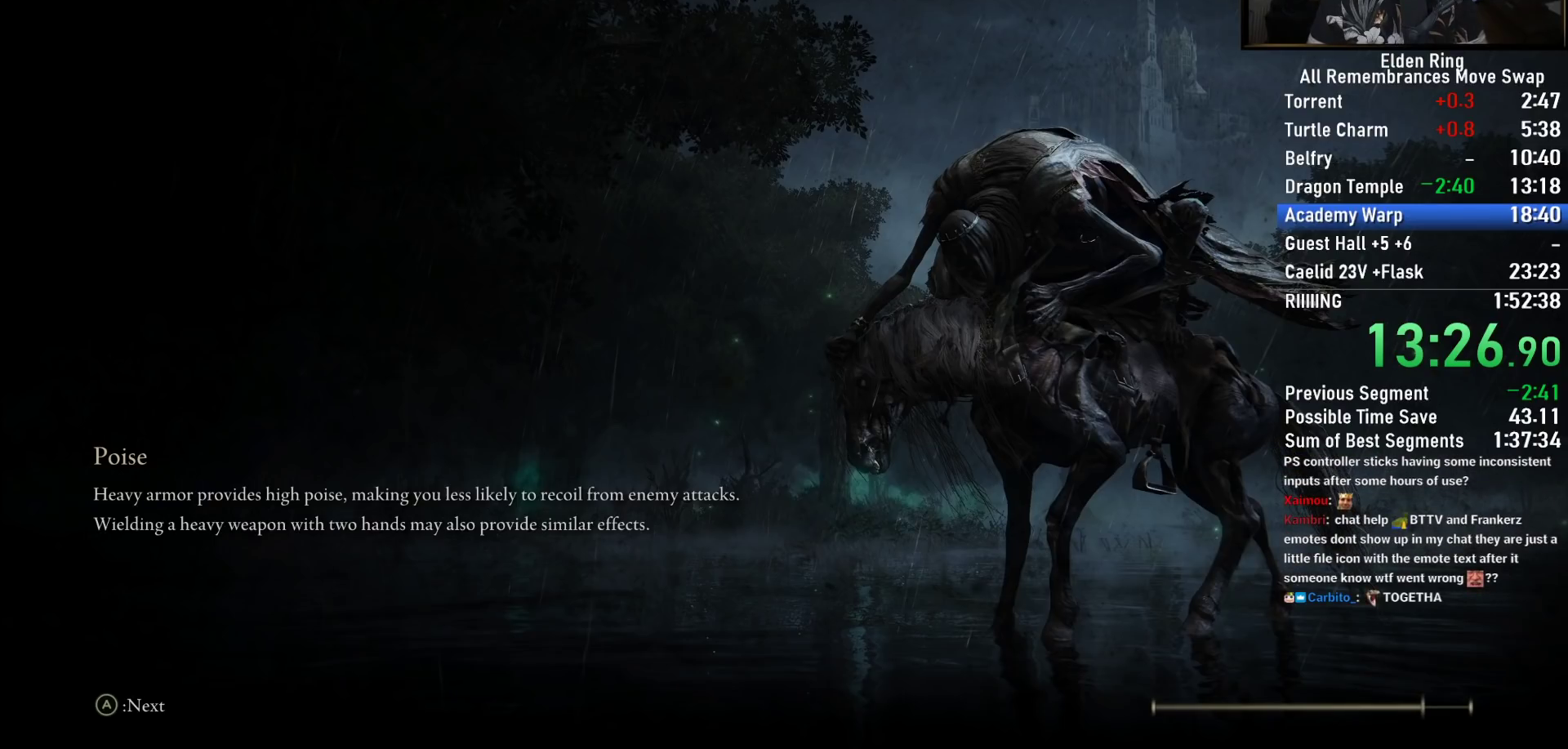
Gameplay with a controller (PlayStation layout); each line is a JSON object with the inputs held at the frame after it. "events" lists button and stick changes between this image and that frame as [ms after this image, input, new state], when the widget could be followed in between.
{"buttons": ["CIRCLE"], "left_stick": "up", "right_stick": "center", "events": []}
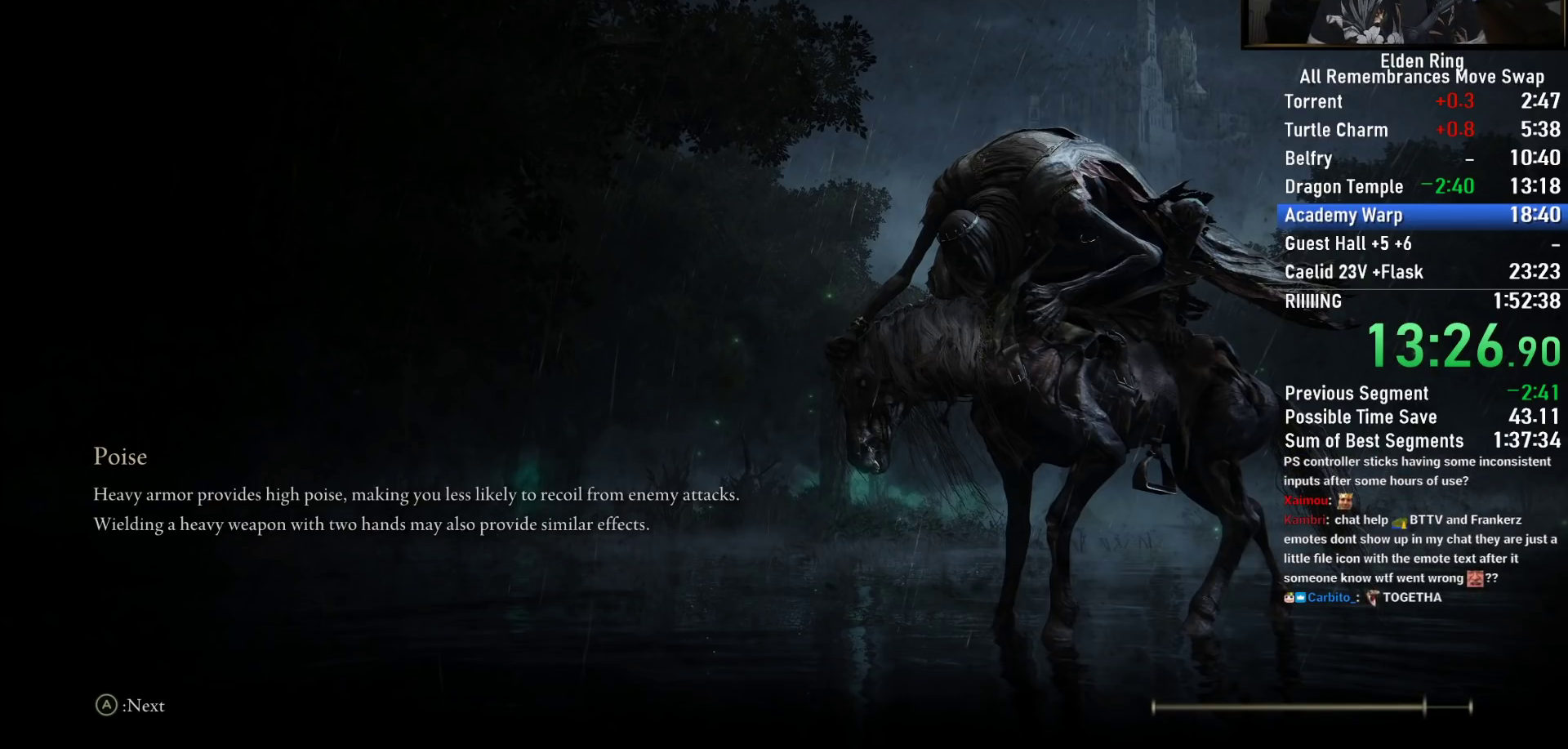
{"buttons": ["CIRCLE"], "left_stick": "up", "right_stick": "center", "events": []}
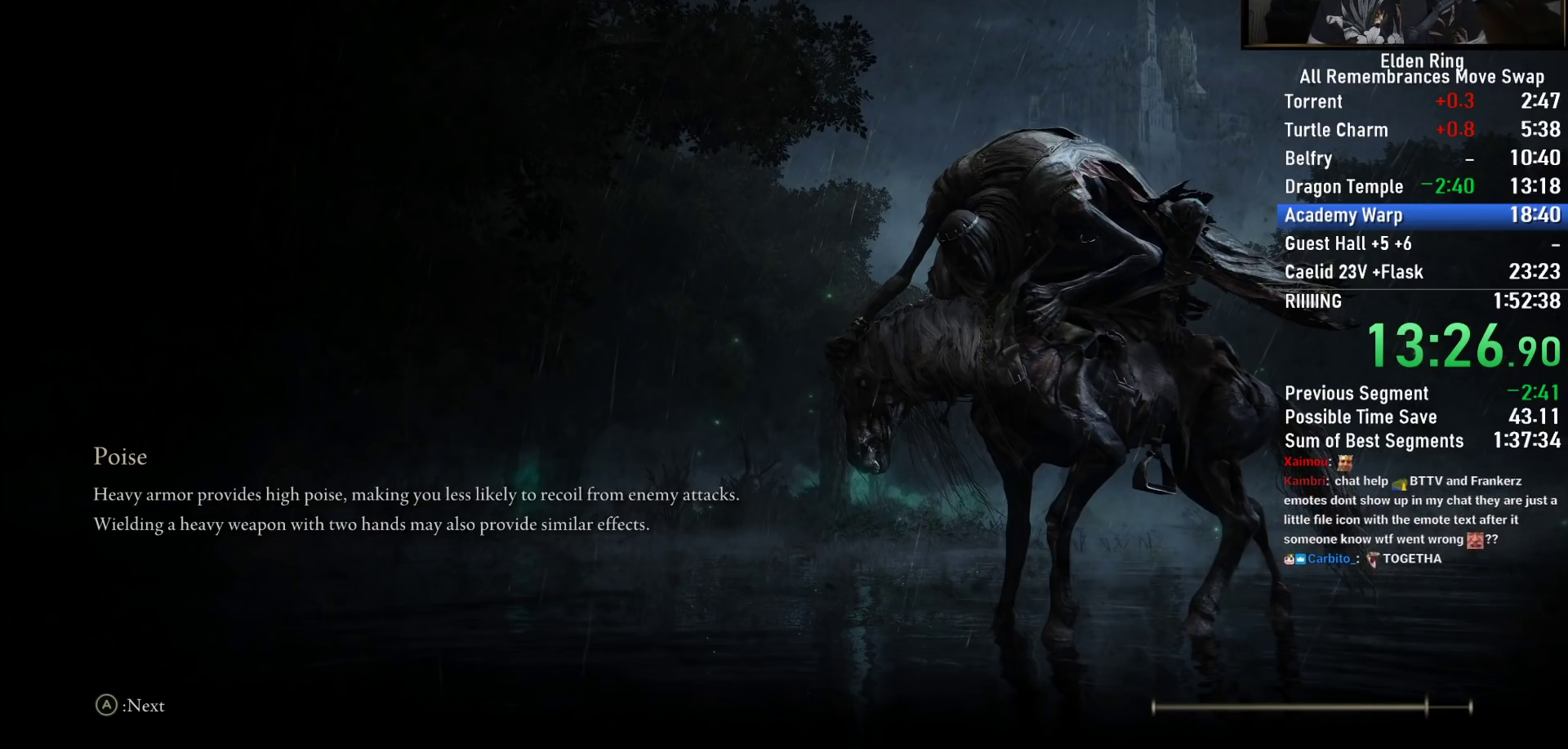
{"buttons": ["CIRCLE"], "left_stick": "up", "right_stick": "center", "events": []}
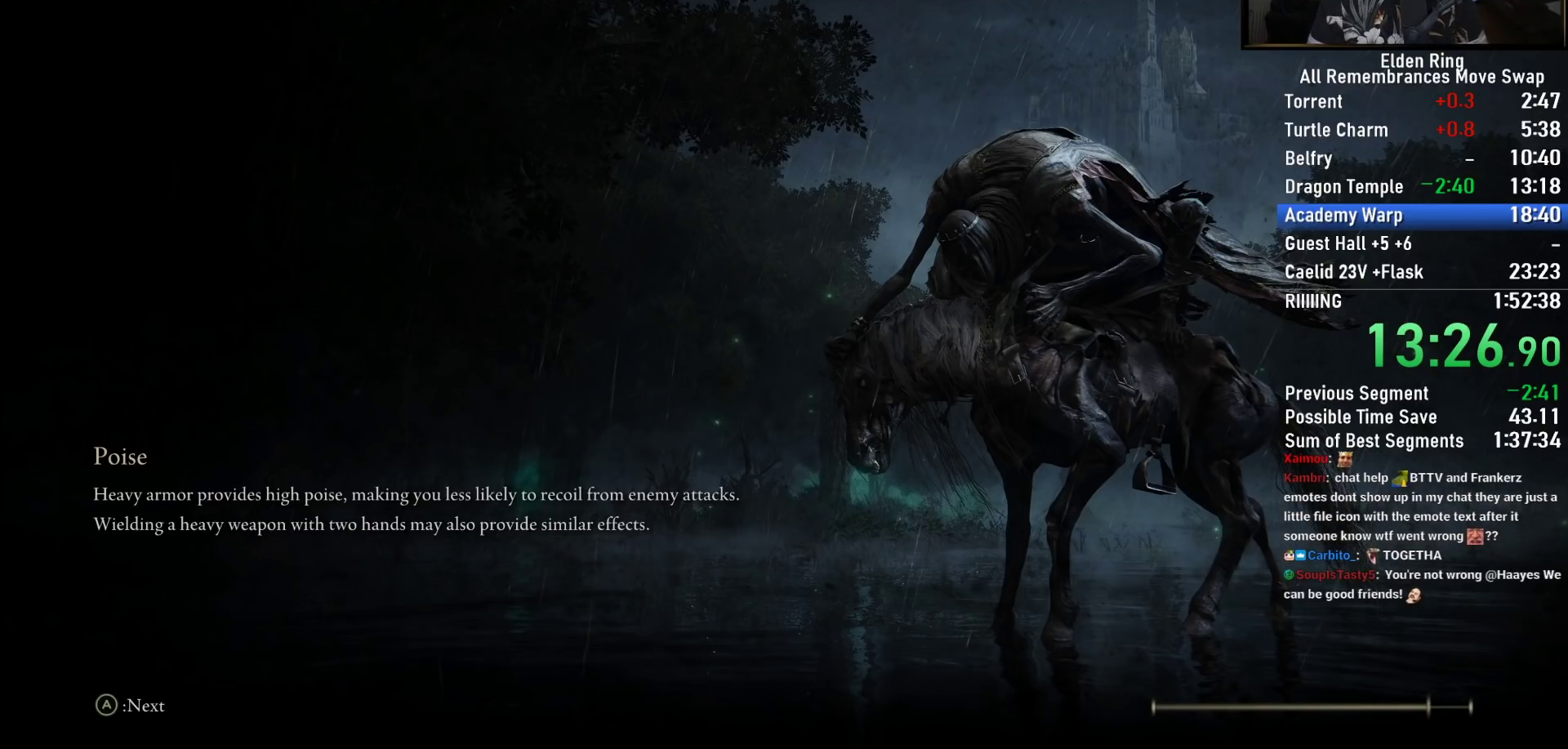
{"buttons": ["CIRCLE"], "left_stick": "up", "right_stick": "center", "events": []}
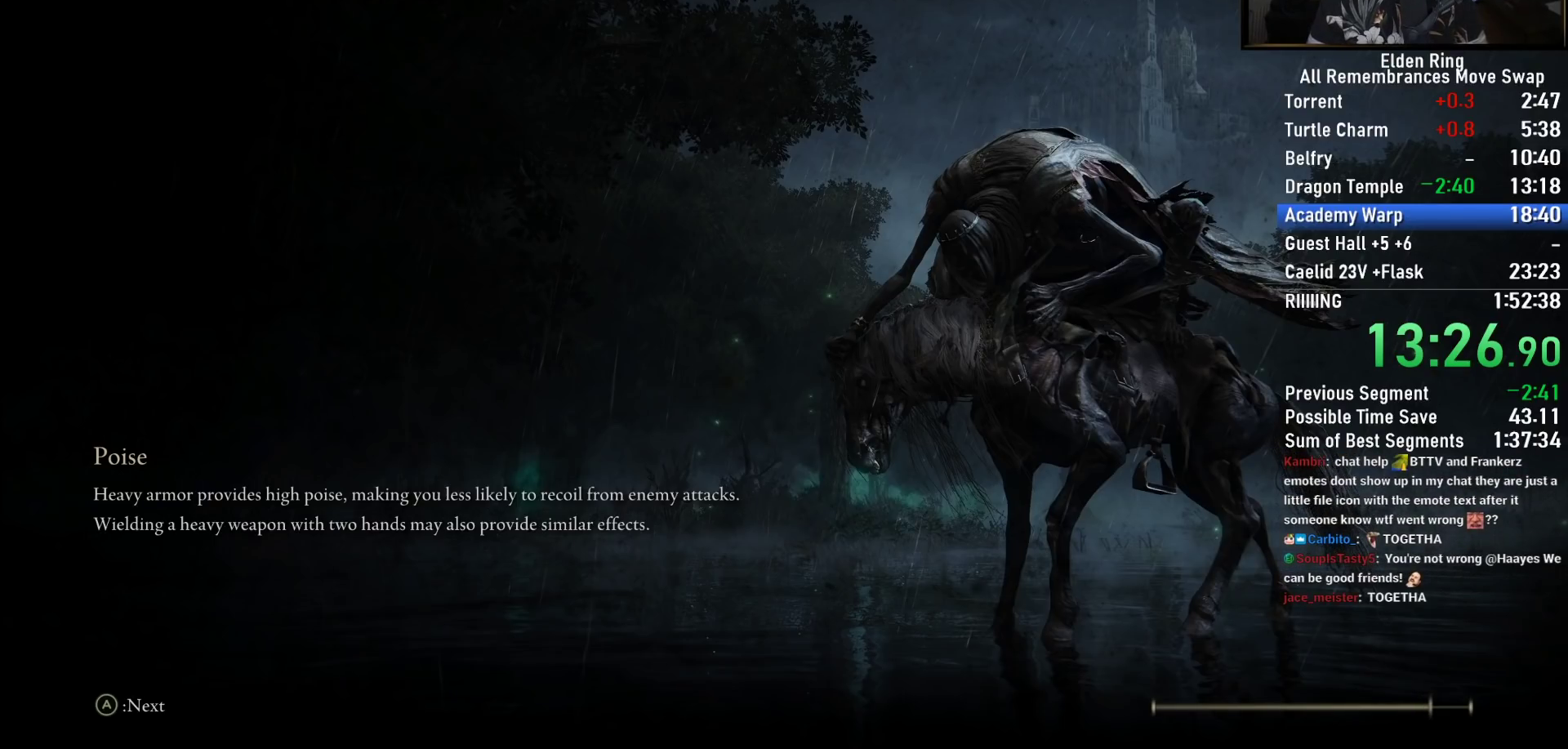
{"buttons": ["CIRCLE"], "left_stick": "up", "right_stick": "center", "events": []}
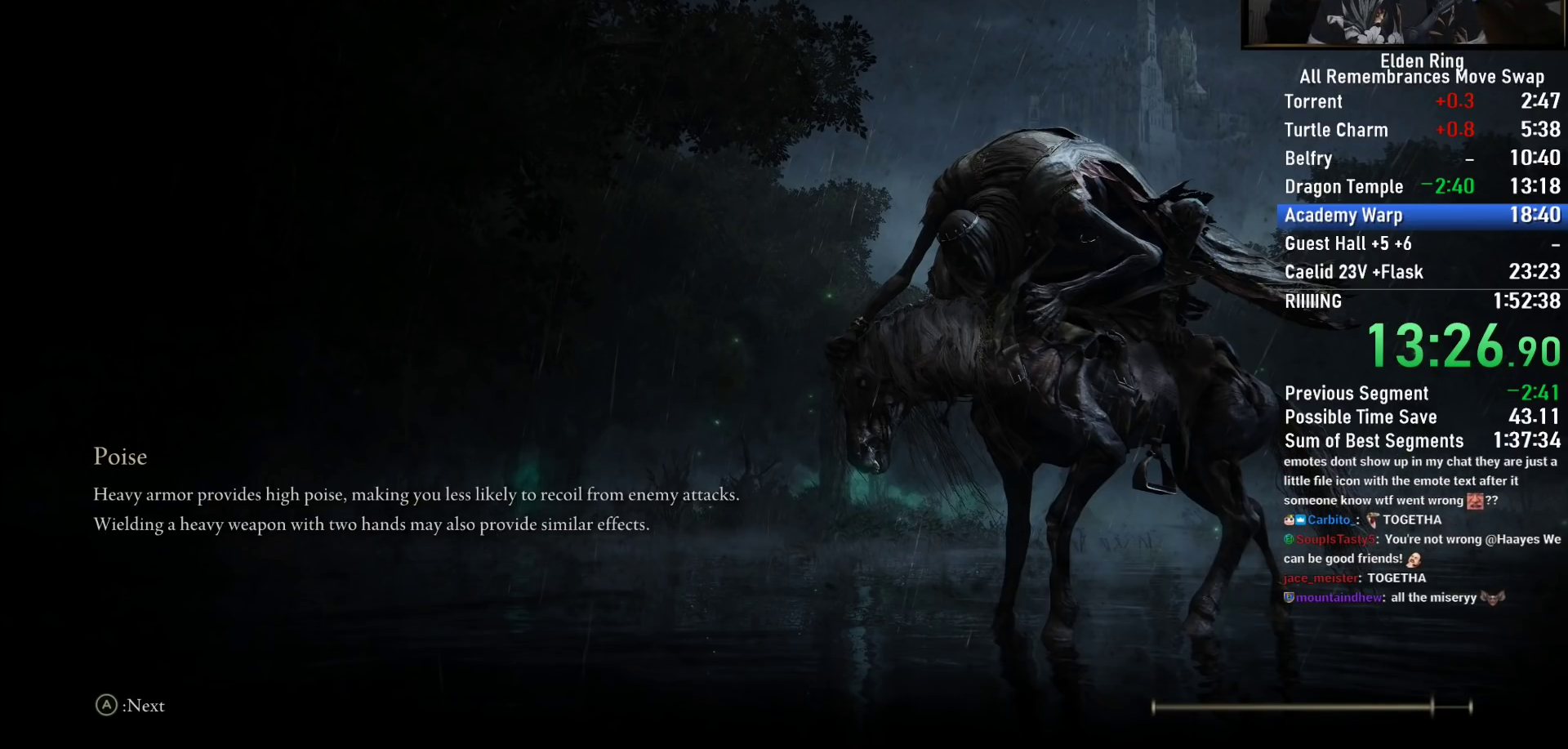
{"buttons": ["CIRCLE"], "left_stick": "up", "right_stick": "center", "events": []}
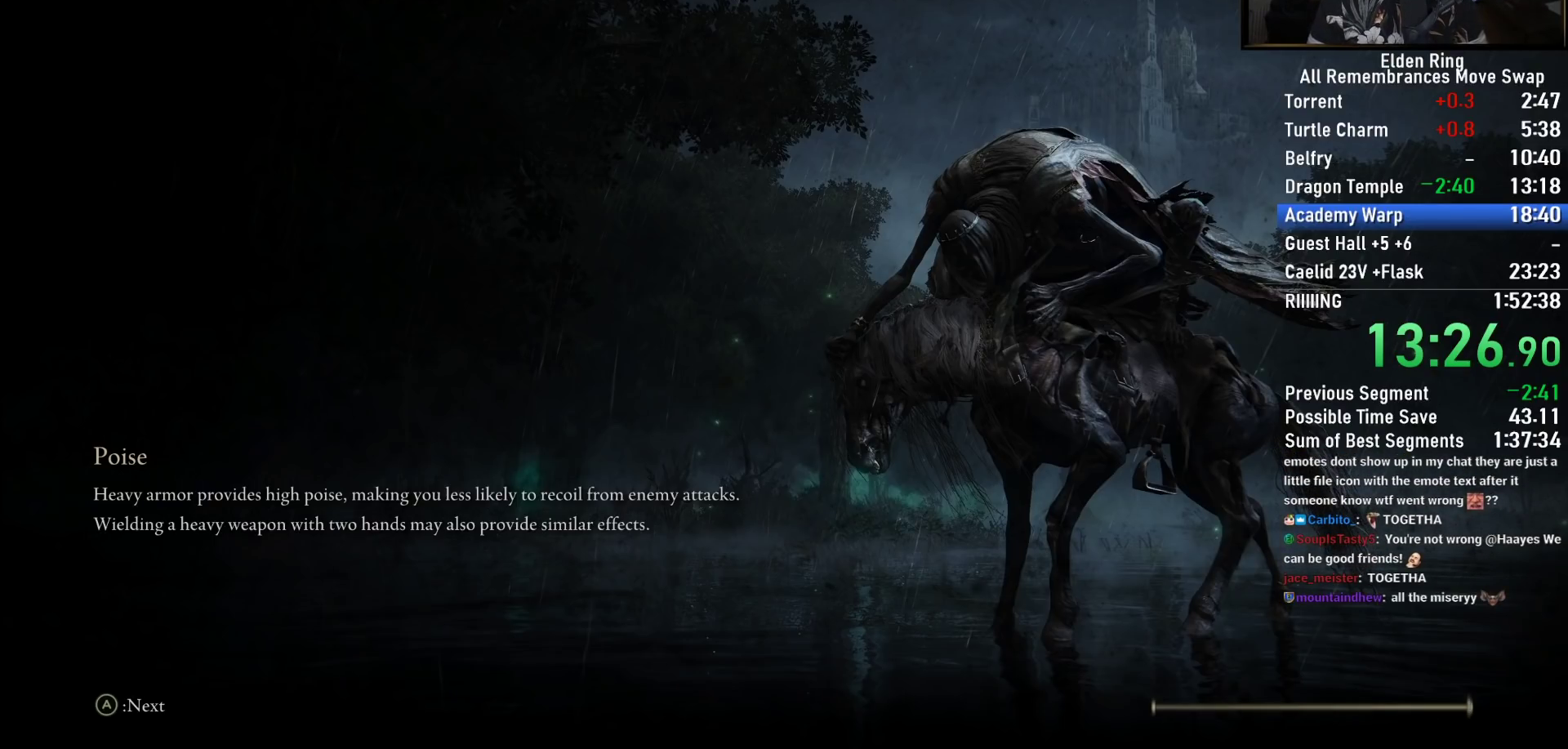
{"buttons": ["CIRCLE"], "left_stick": "up", "right_stick": "center", "events": []}
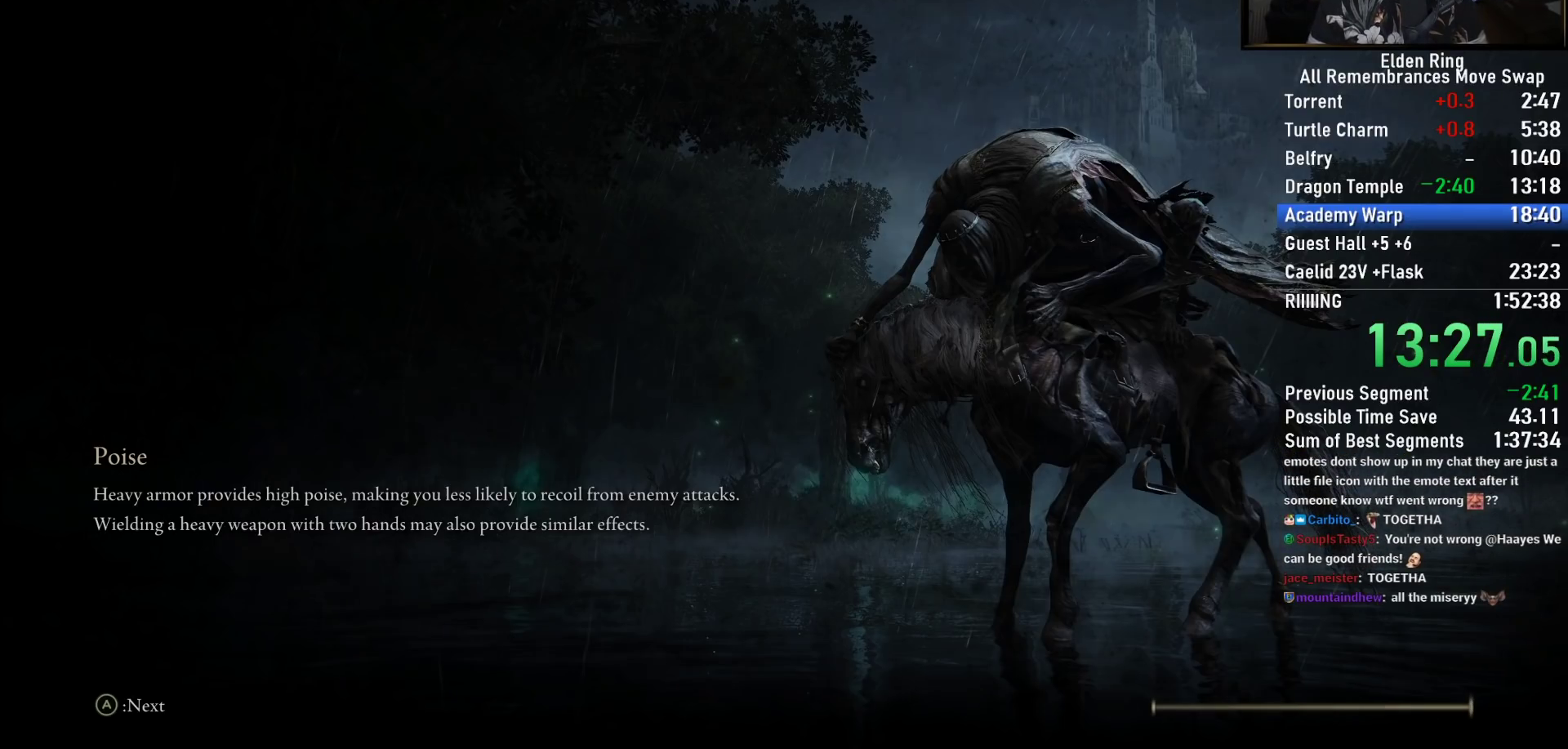
{"buttons": ["CIRCLE"], "left_stick": "up", "right_stick": "center", "events": []}
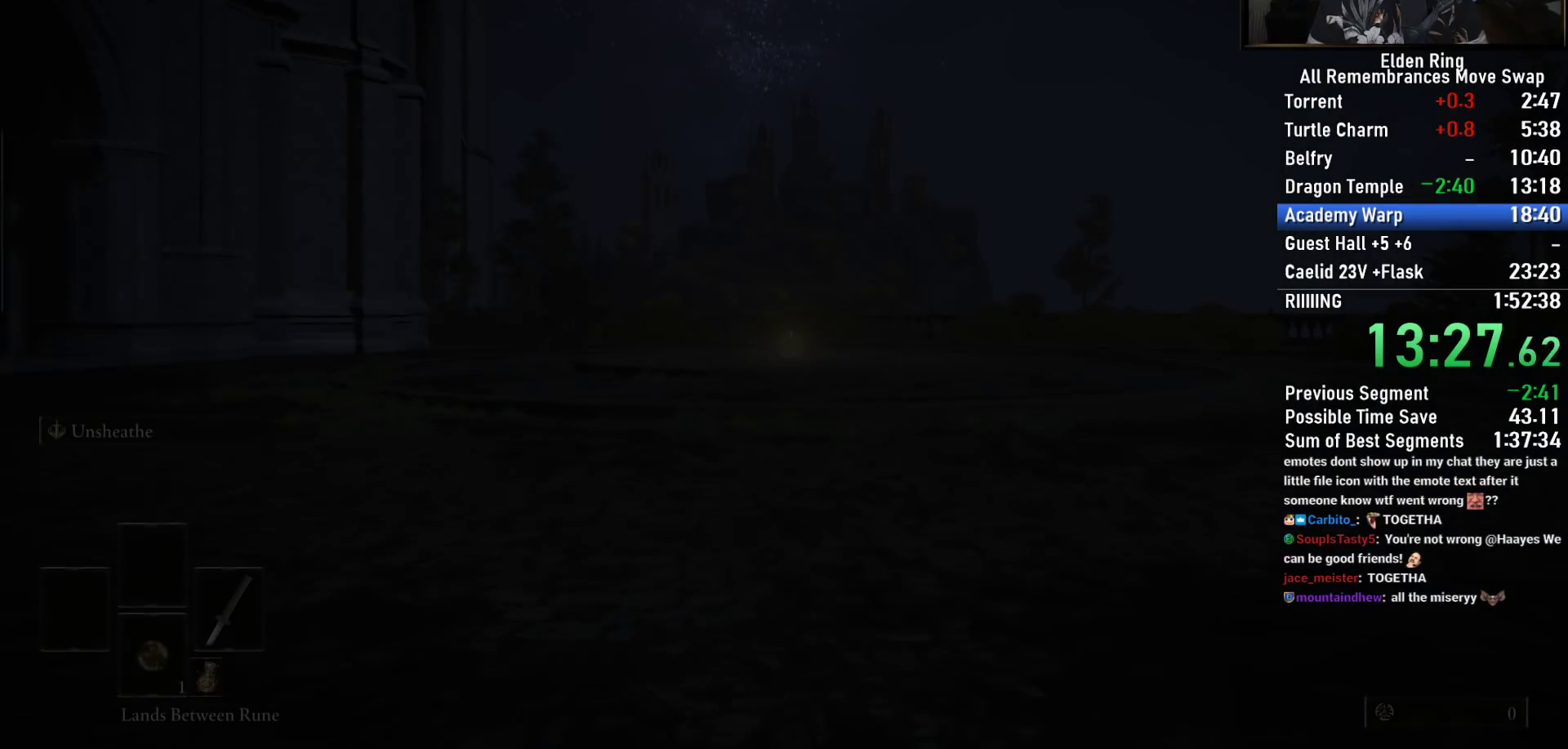
{"buttons": ["CIRCLE"], "left_stick": "up", "right_stick": "center", "events": []}
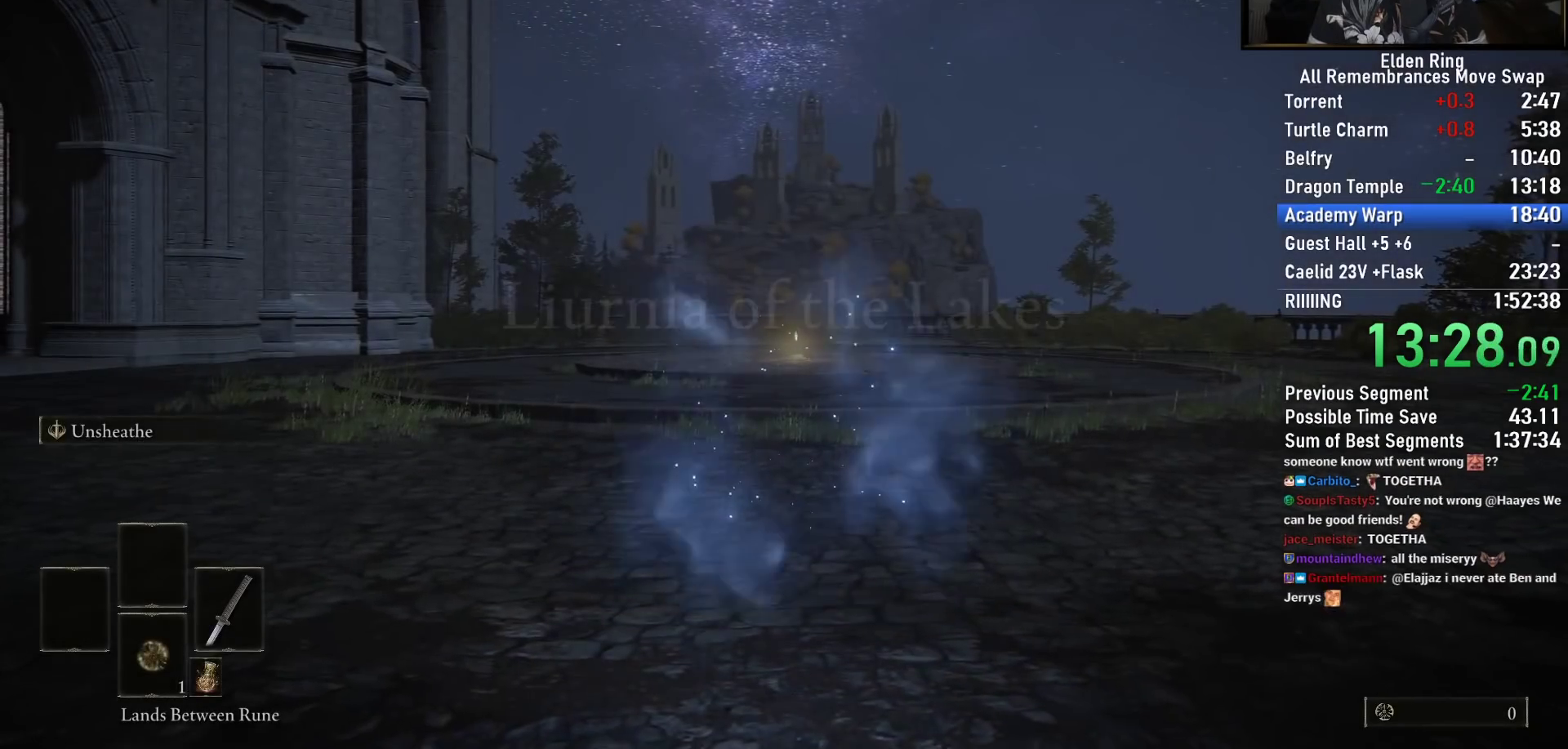
{"buttons": ["CIRCLE"], "left_stick": "up", "right_stick": "center", "events": []}
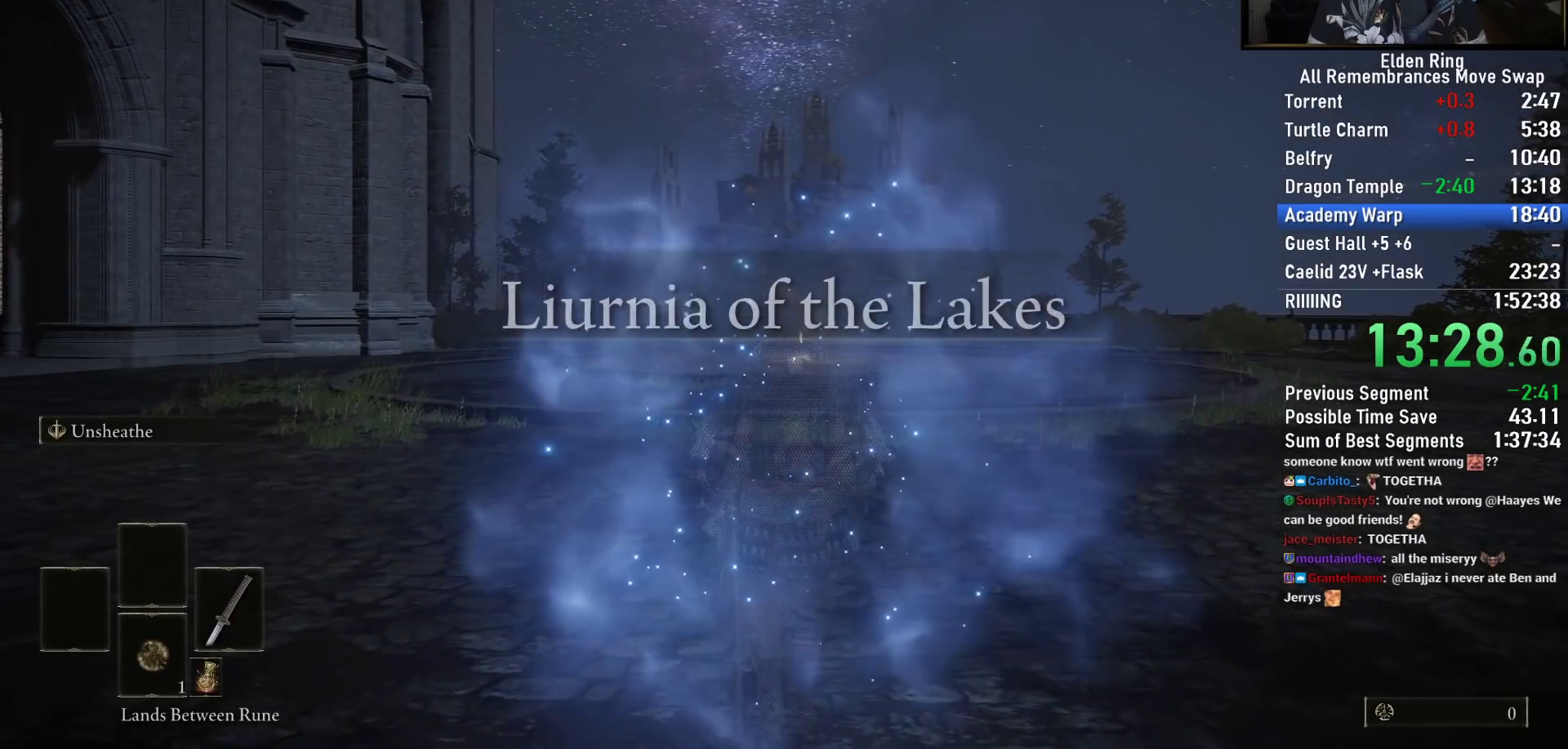
{"buttons": ["CIRCLE"], "left_stick": "up", "right_stick": "center", "events": []}
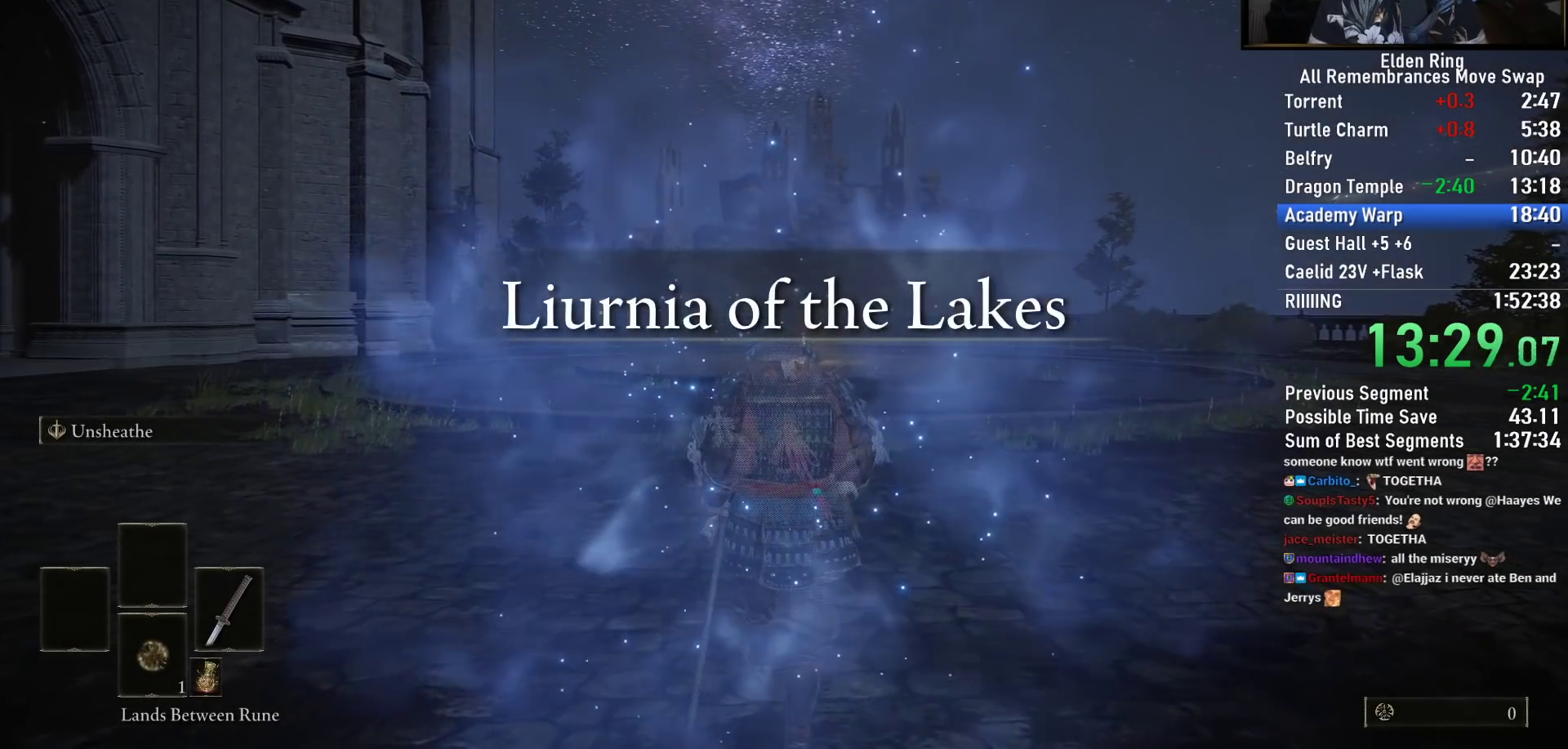
{"buttons": ["CIRCLE"], "left_stick": "up", "right_stick": "center", "events": []}
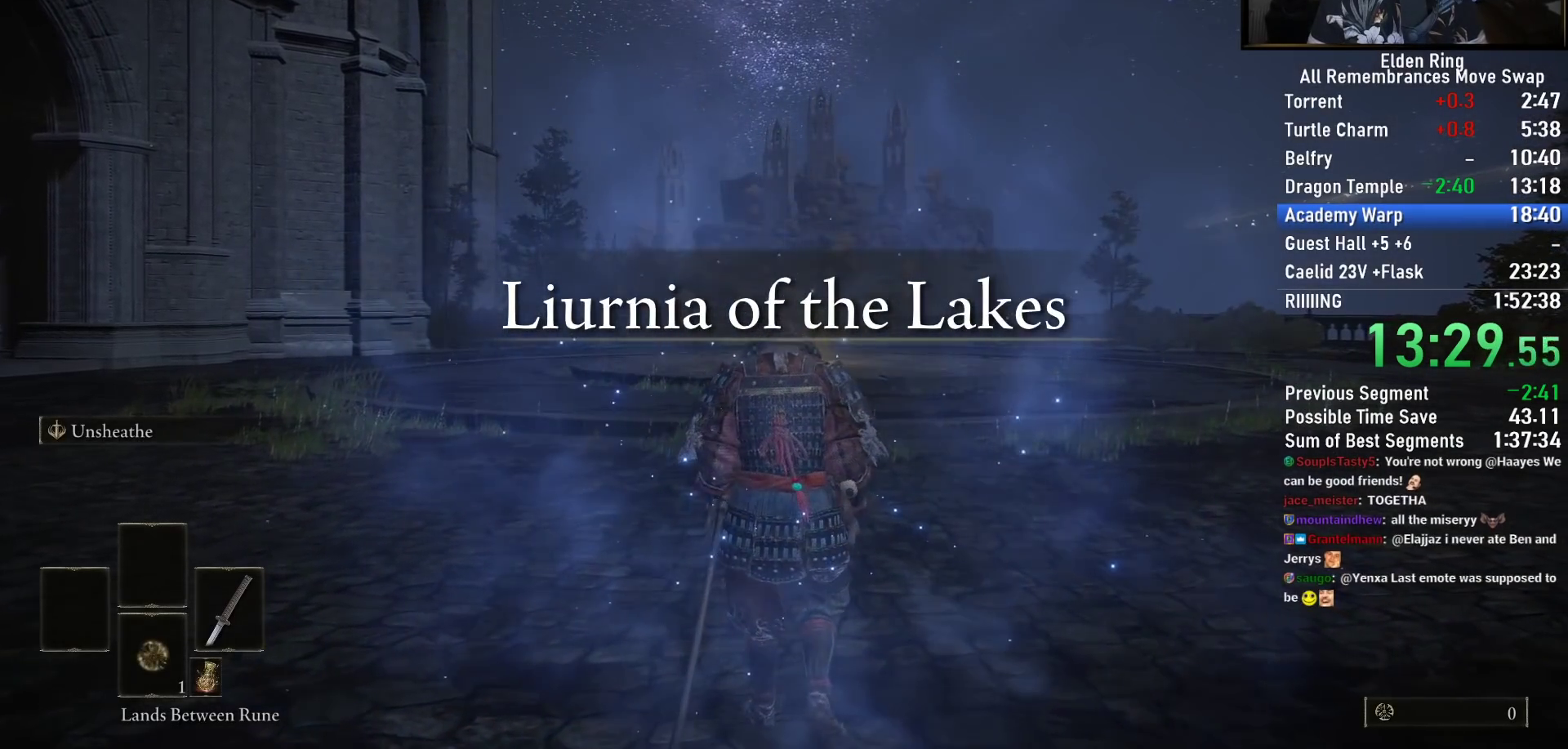
{"buttons": ["CIRCLE"], "left_stick": "up", "right_stick": "center", "events": []}
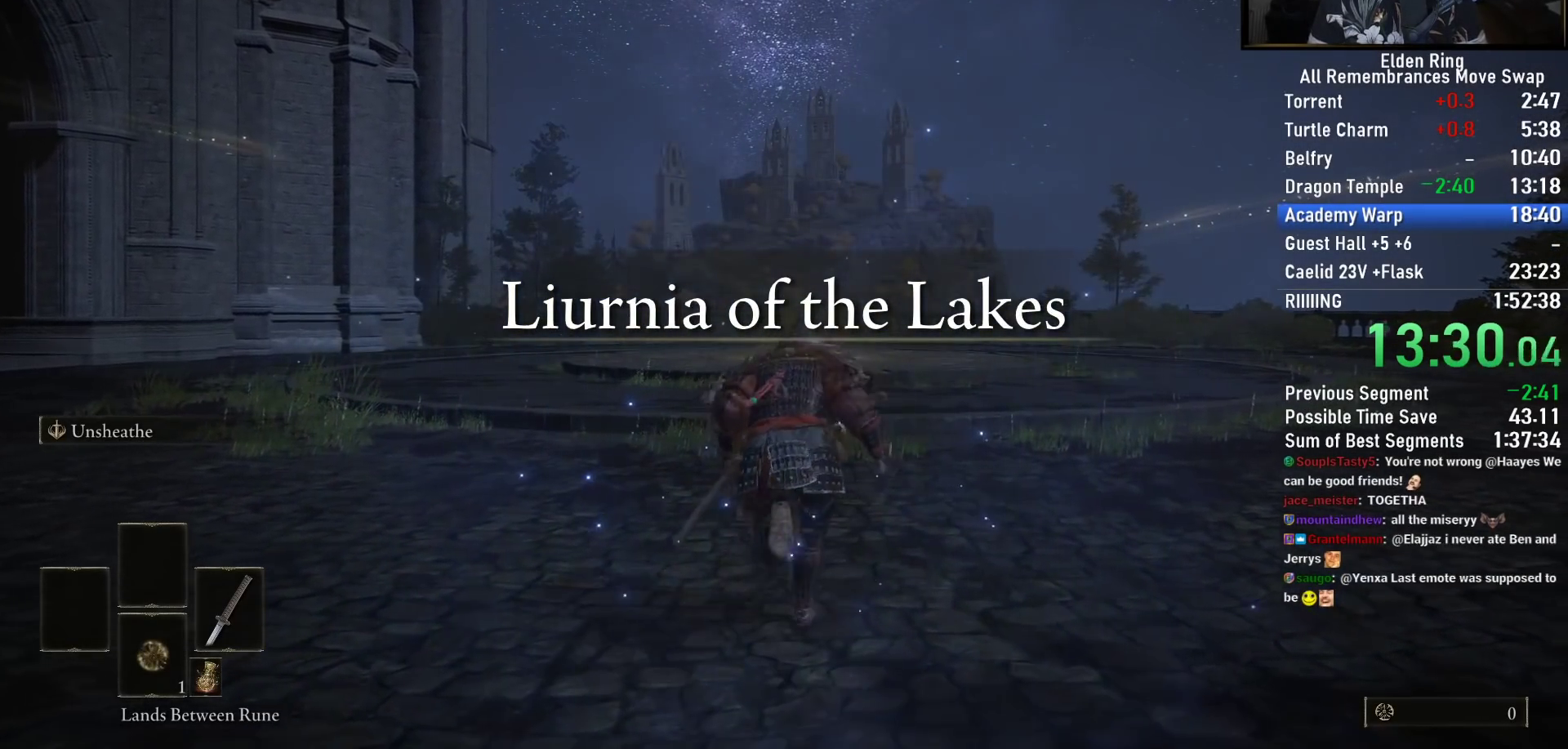
{"buttons": ["CIRCLE"], "left_stick": "up", "right_stick": "center", "events": [[83, "TRIANGLE", "down"], [200, "TRIANGLE", "up"], [317, "TRIANGLE", "down"], [417, "TRIANGLE", "up"]]}
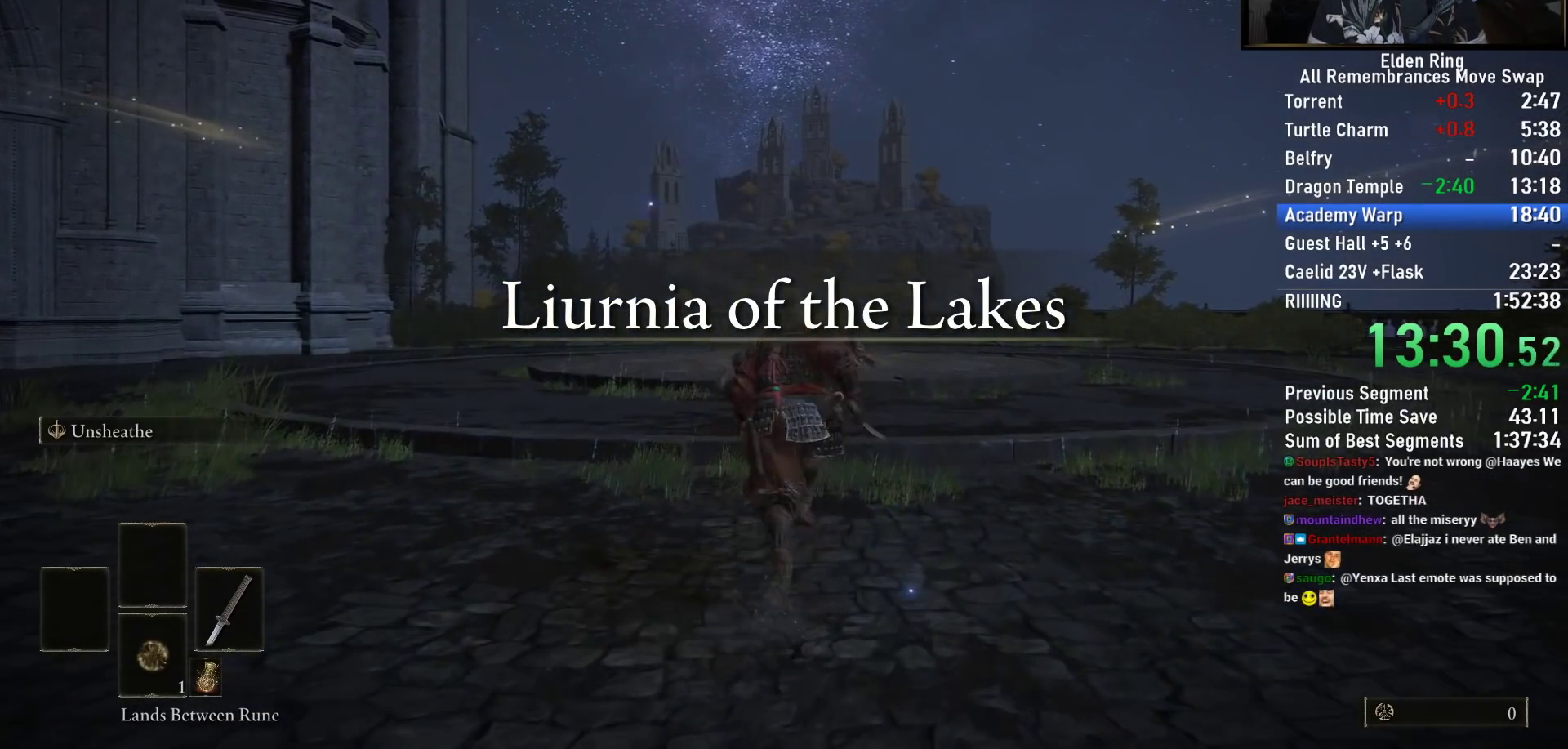
{"buttons": ["CIRCLE", "TRIANGLE"], "left_stick": "up", "right_stick": "center", "events": [[33, "TRIANGLE", "down"], [150, "TRIANGLE", "up"], [250, "TRIANGLE", "down"], [383, "TRIANGLE", "up"], [500, "TRIANGLE", "down"]]}
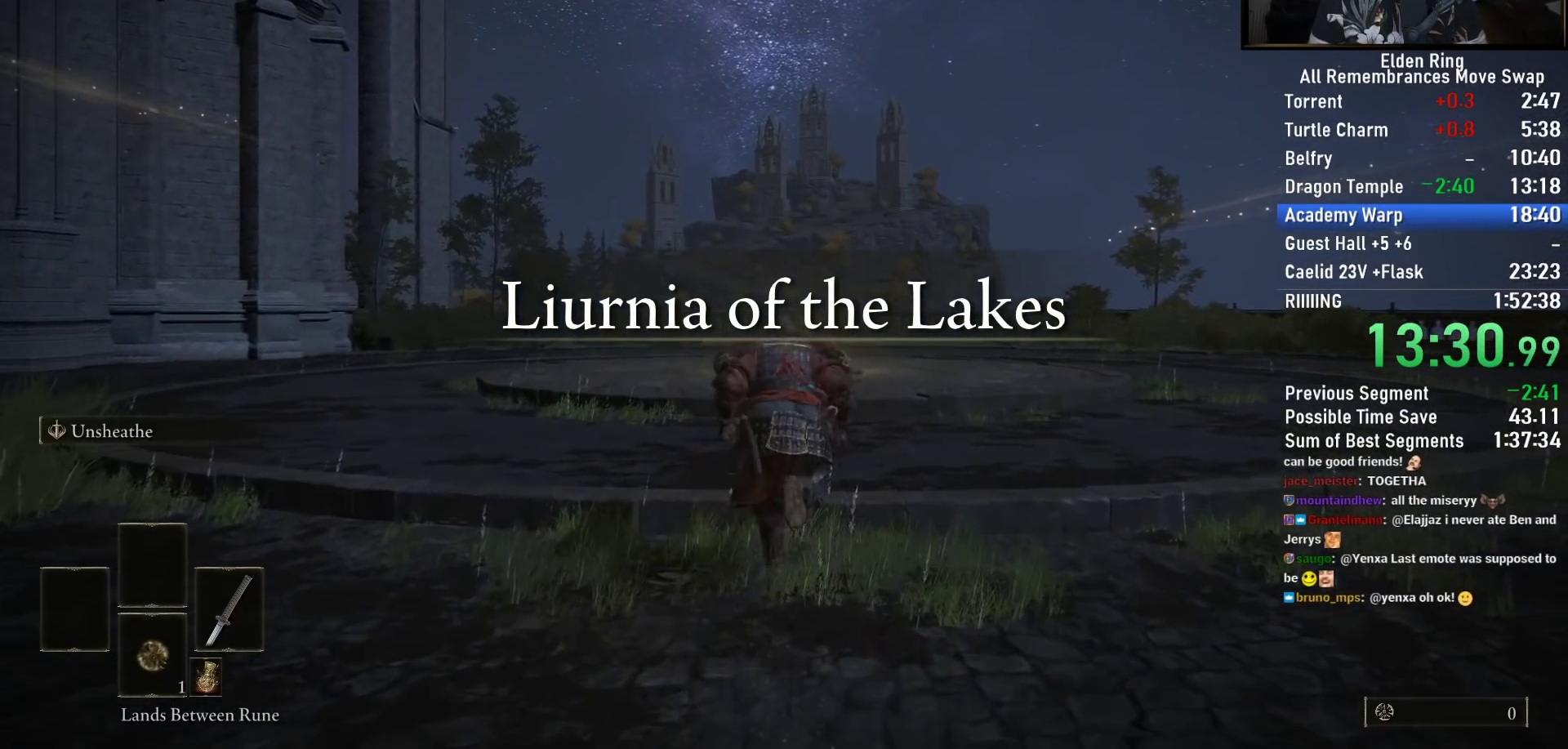
{"buttons": ["CIRCLE", "TRIANGLE"], "left_stick": "up", "right_stick": "center", "events": [[117, "TRIANGLE", "up"], [233, "TRIANGLE", "down"], [350, "TRIANGLE", "up"], [467, "TRIANGLE", "down"]]}
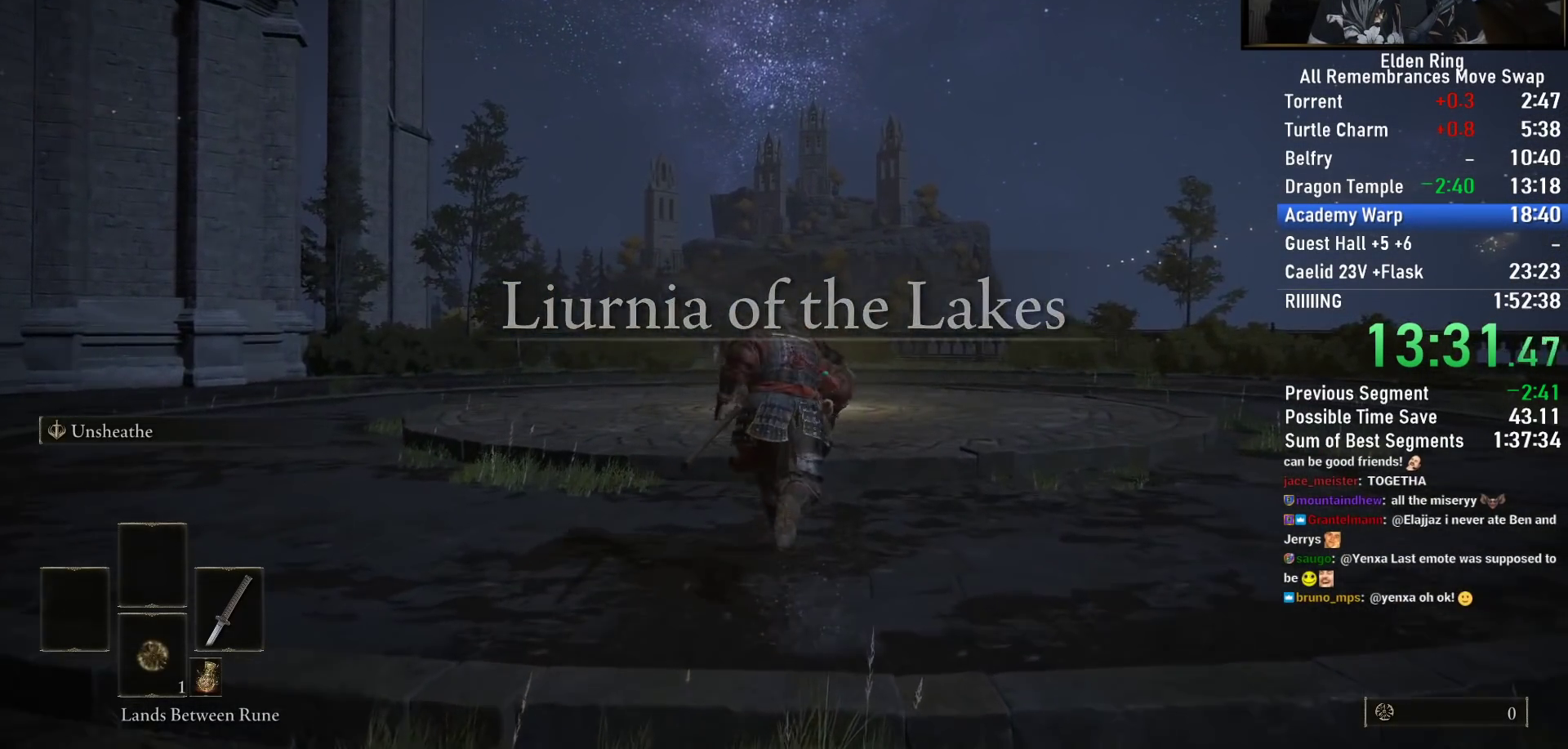
{"buttons": ["CIRCLE", "TRIANGLE"], "left_stick": "up", "right_stick": "center", "events": [[67, "TRIANGLE", "up"], [183, "TRIANGLE", "down"], [283, "TRIANGLE", "up"], [400, "TRIANGLE", "down"]]}
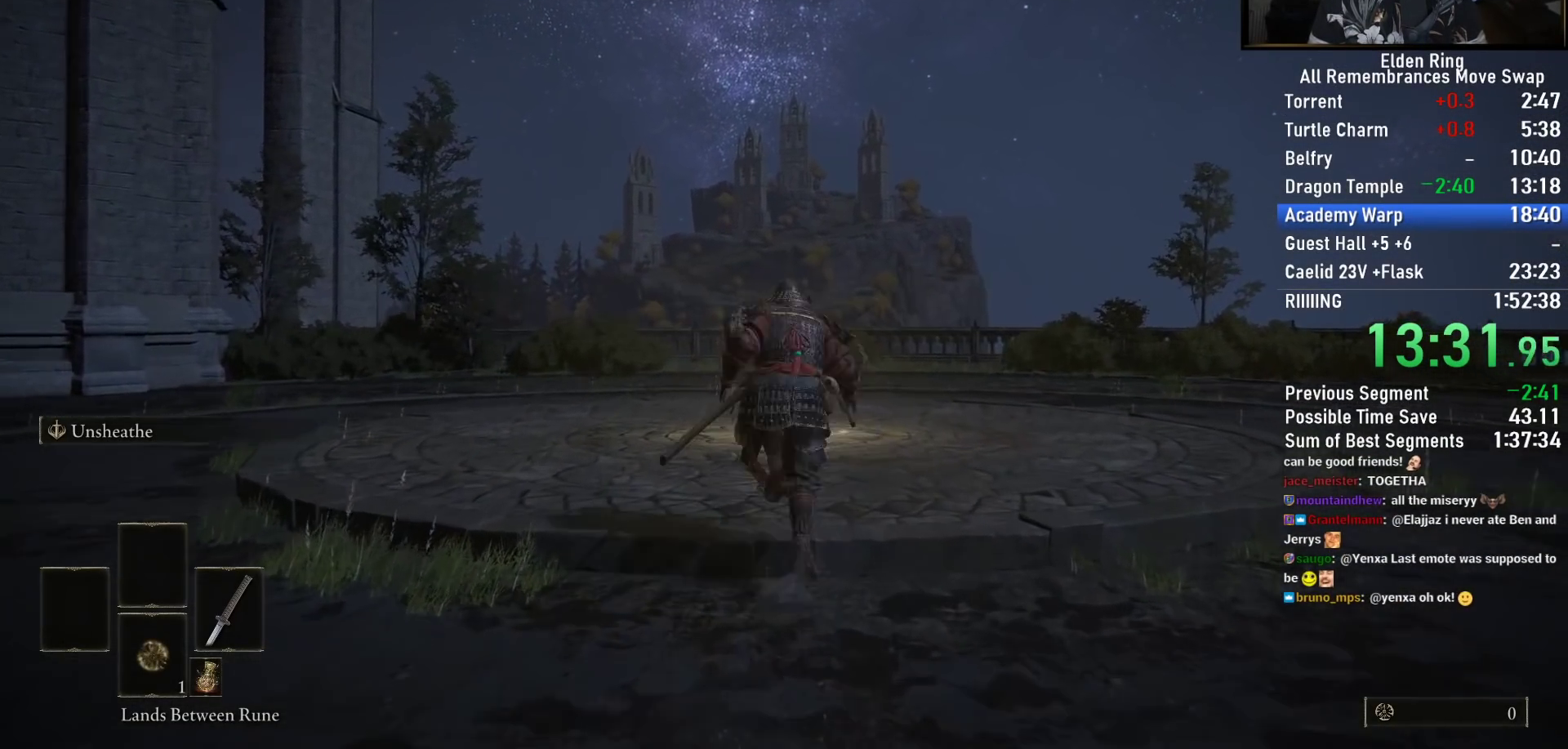
{"buttons": ["CIRCLE"], "left_stick": "up", "right_stick": "center", "events": [[33, "TRIANGLE", "up"], [133, "TRIANGLE", "down"], [250, "TRIANGLE", "up"], [367, "TRIANGLE", "down"], [467, "TRIANGLE", "up"]]}
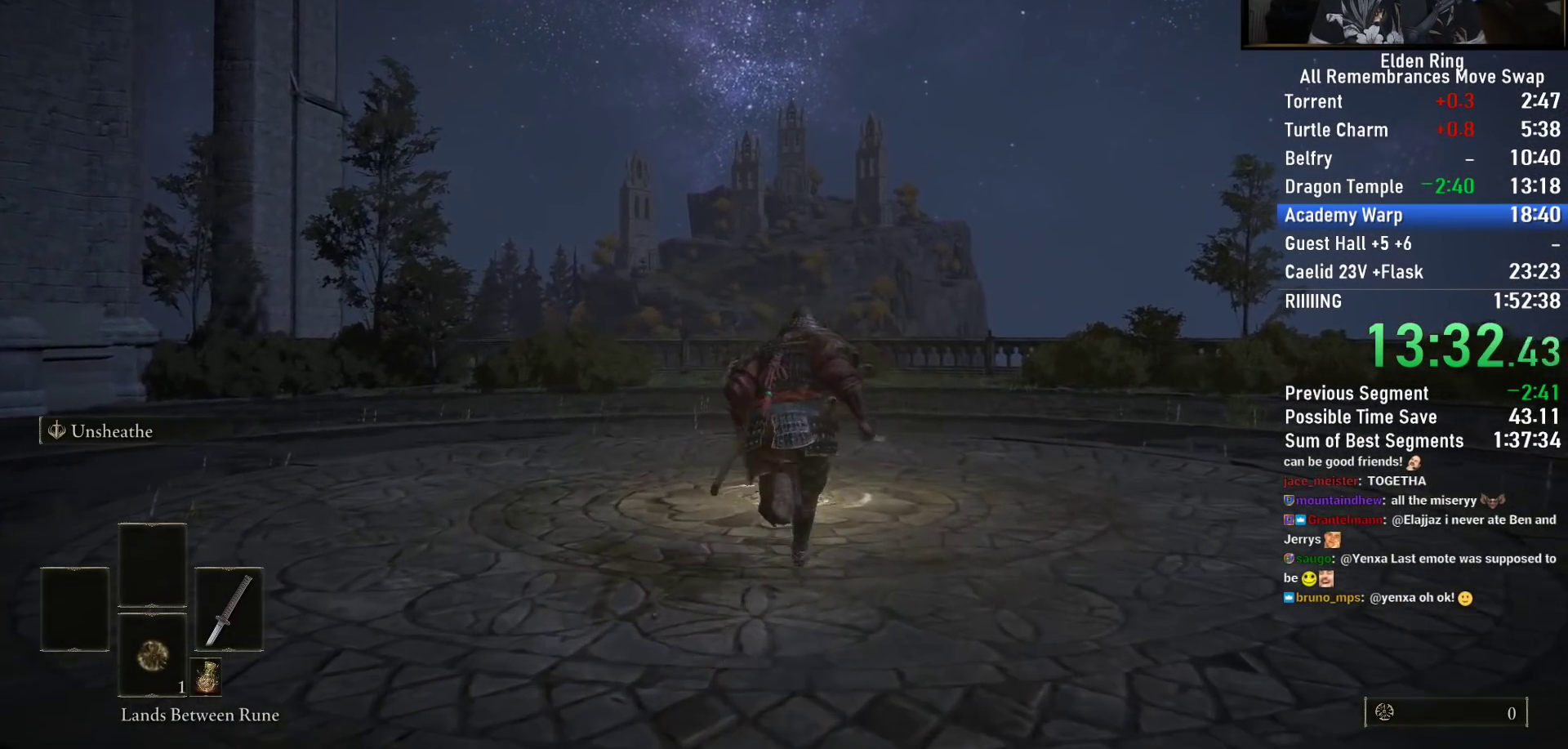
{"buttons": [], "left_stick": "center", "right_stick": "center", "events": [[83, "TRIANGLE", "down"], [183, "TRIANGLE", "up"], [267, "TRIANGLE", "down"], [417, "TRIANGLE", "up"], [467, "CIRCLE", "up"], [483, "left_stick", "center"]]}
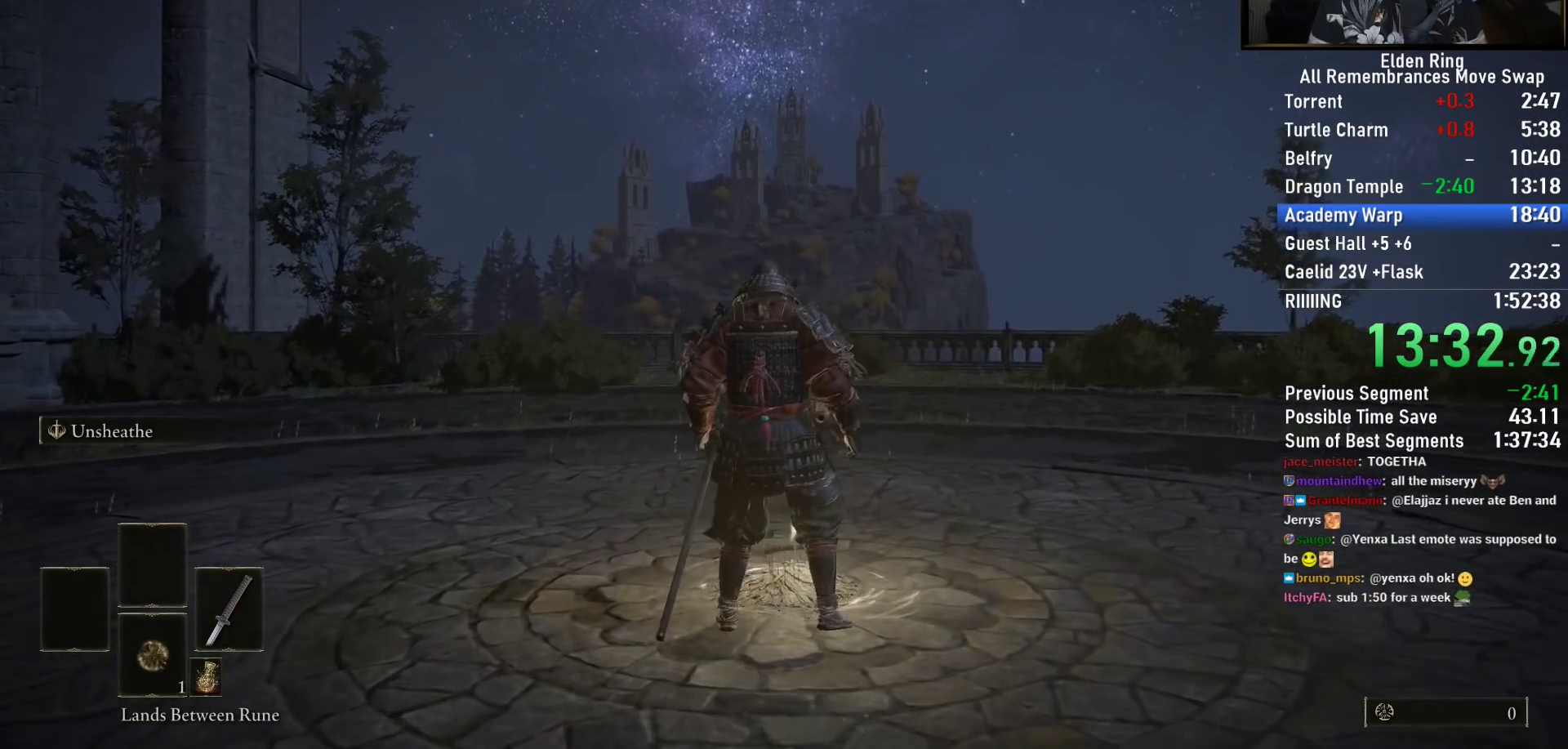
{"buttons": [], "left_stick": "up", "right_stick": "down-right", "events": [[133, "right_stick", "down-right"], [150, "left_stick", "up"]]}
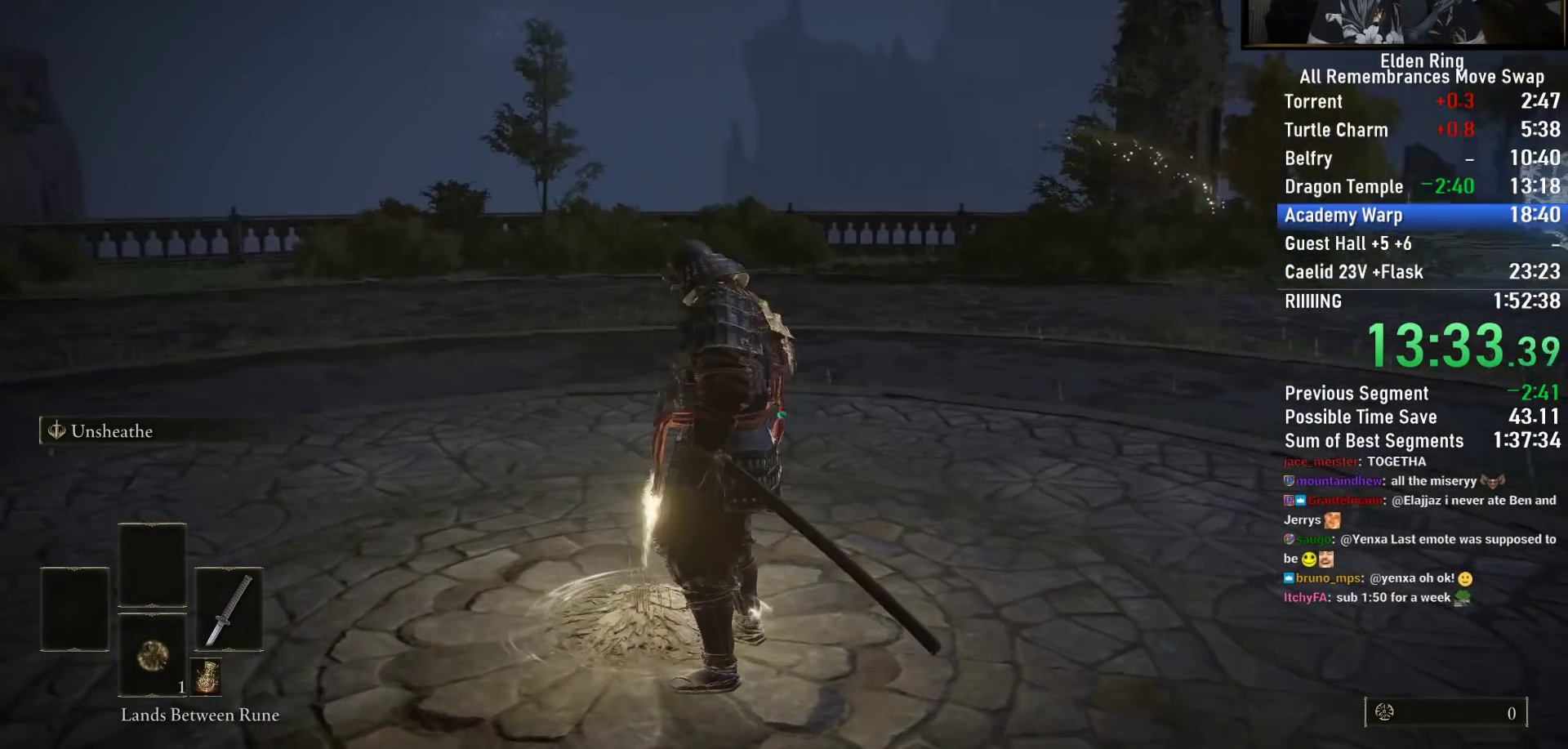
{"buttons": [], "left_stick": "up", "right_stick": "down-right", "events": []}
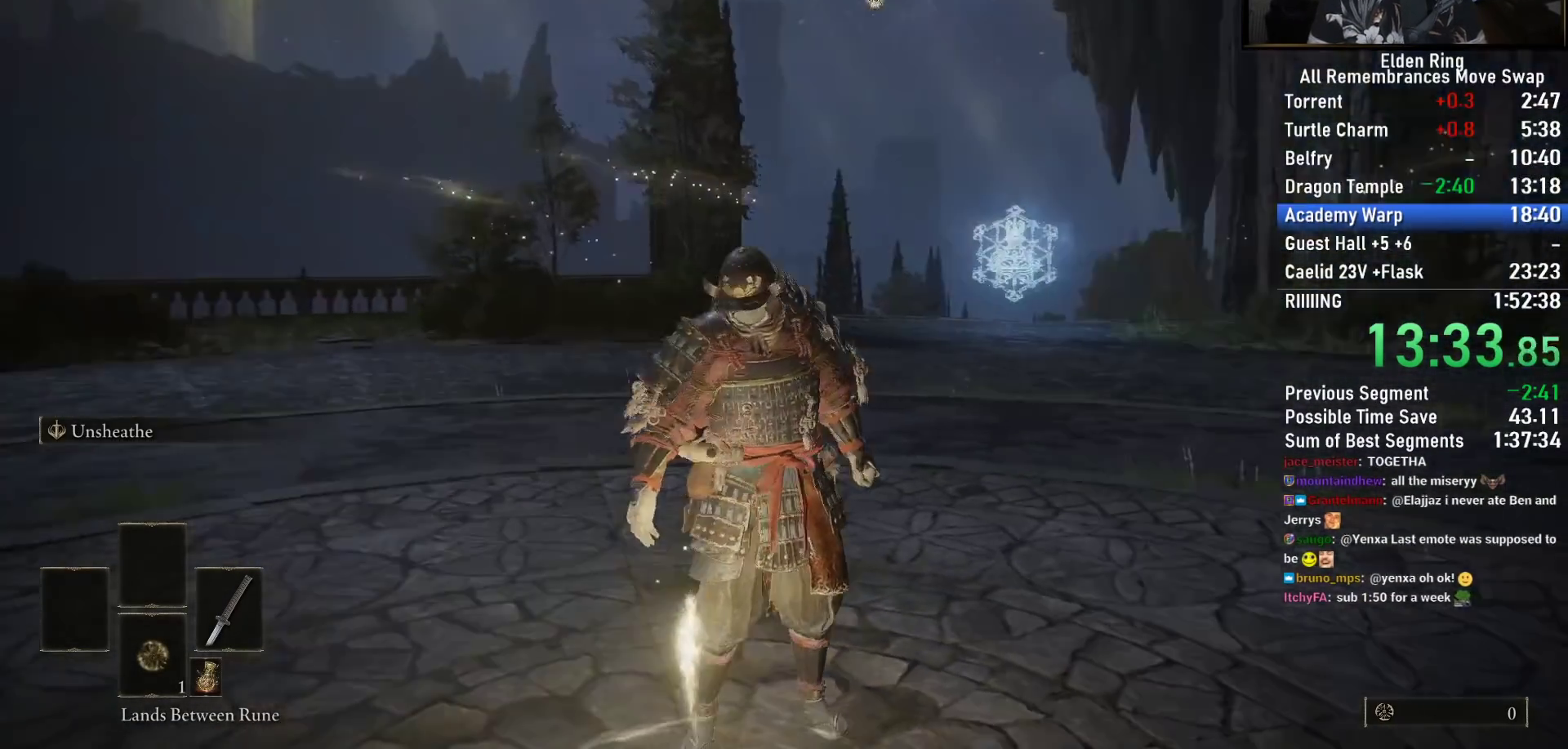
{"buttons": [], "left_stick": "up", "right_stick": "center", "events": [[67, "right_stick", "center"], [367, "right_stick", "down-left"], [483, "right_stick", "center"]]}
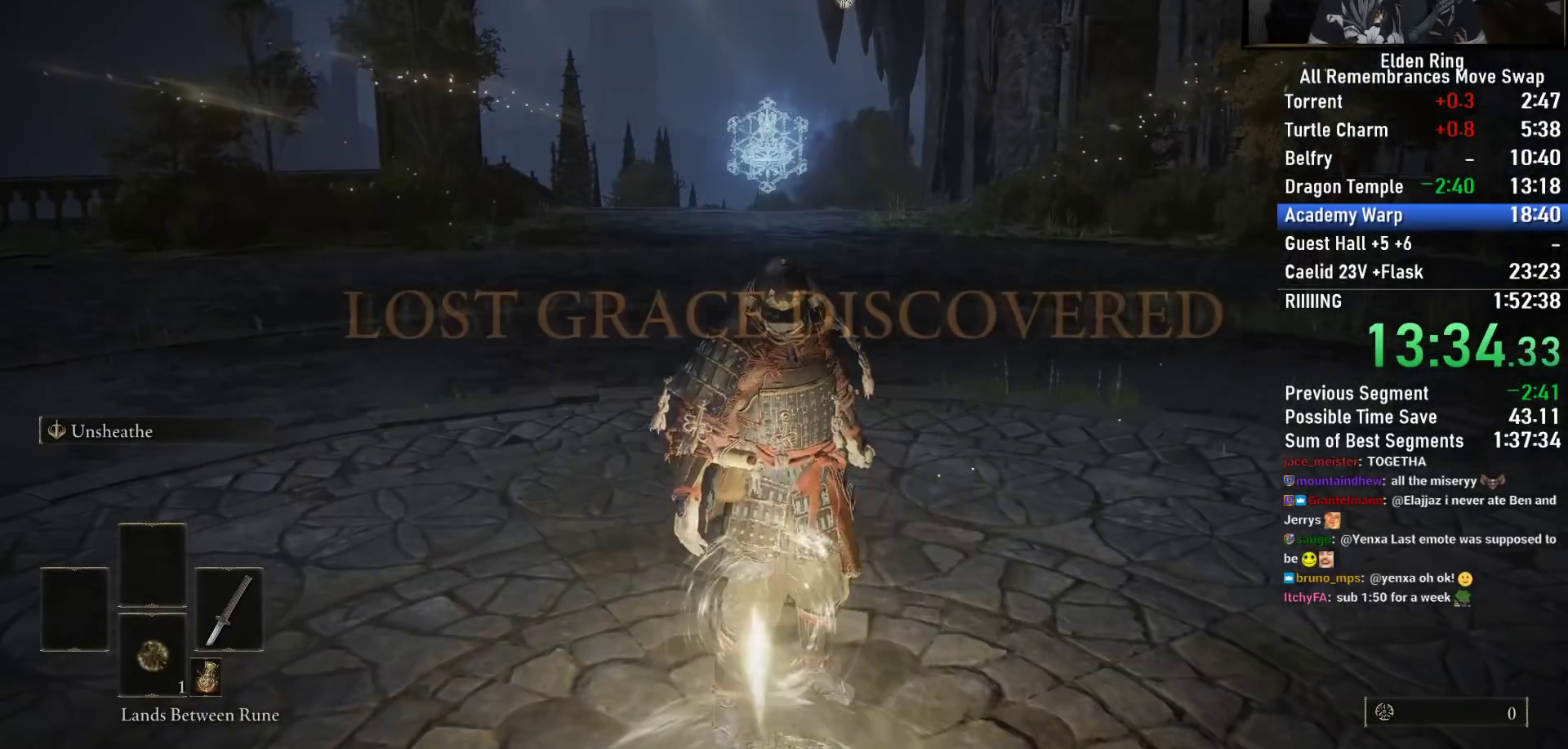
{"buttons": ["CIRCLE", "TRIANGLE"], "left_stick": "up", "right_stick": "center", "events": [[383, "CIRCLE", "down"], [433, "TRIANGLE", "down"]]}
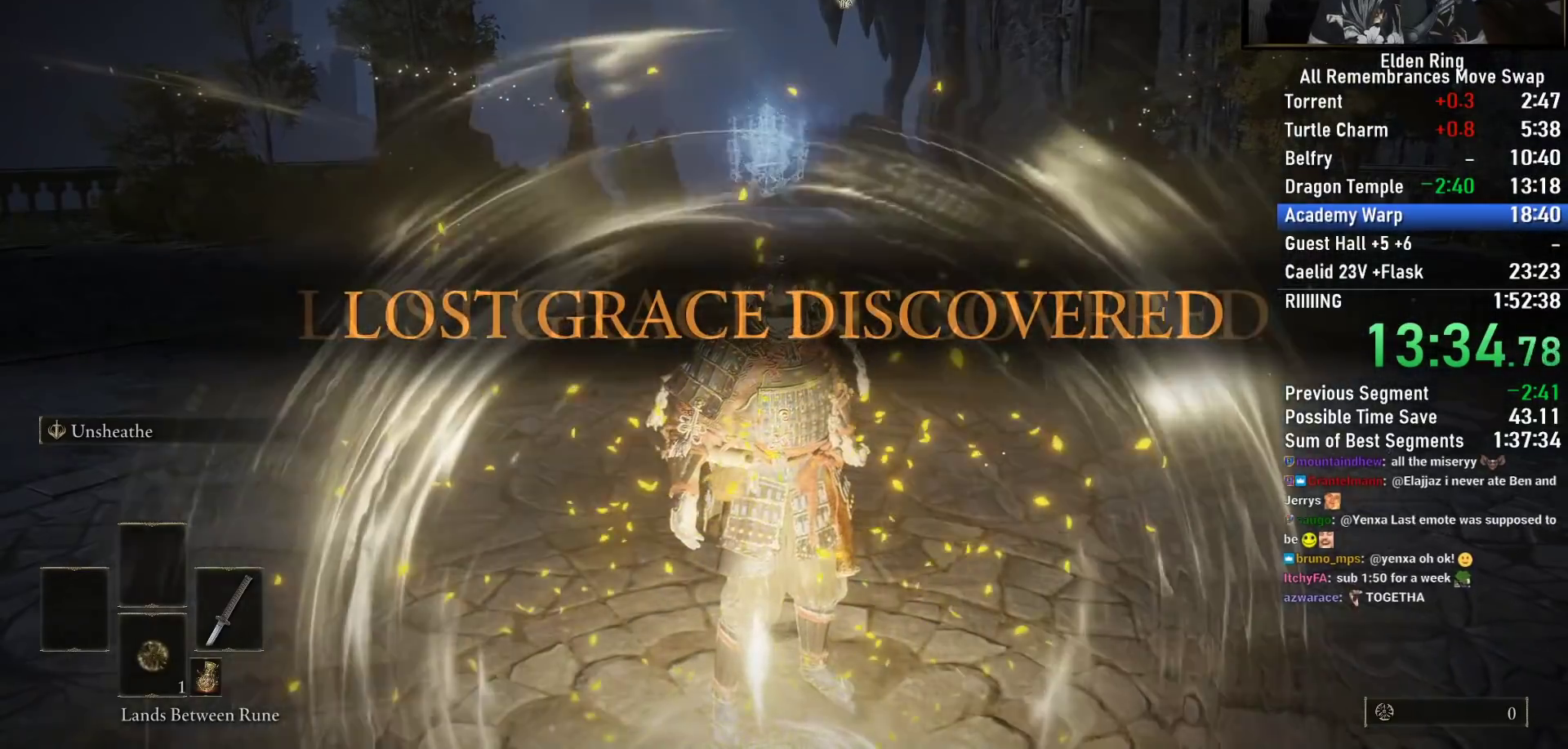
{"buttons": ["CIRCLE", "TRIANGLE", "DPAD_DOWN"], "left_stick": "up", "right_stick": "center", "events": [[200, "DPAD_DOWN", "down"], [350, "DPAD_DOWN", "up"], [400, "DPAD_DOWN", "down"]]}
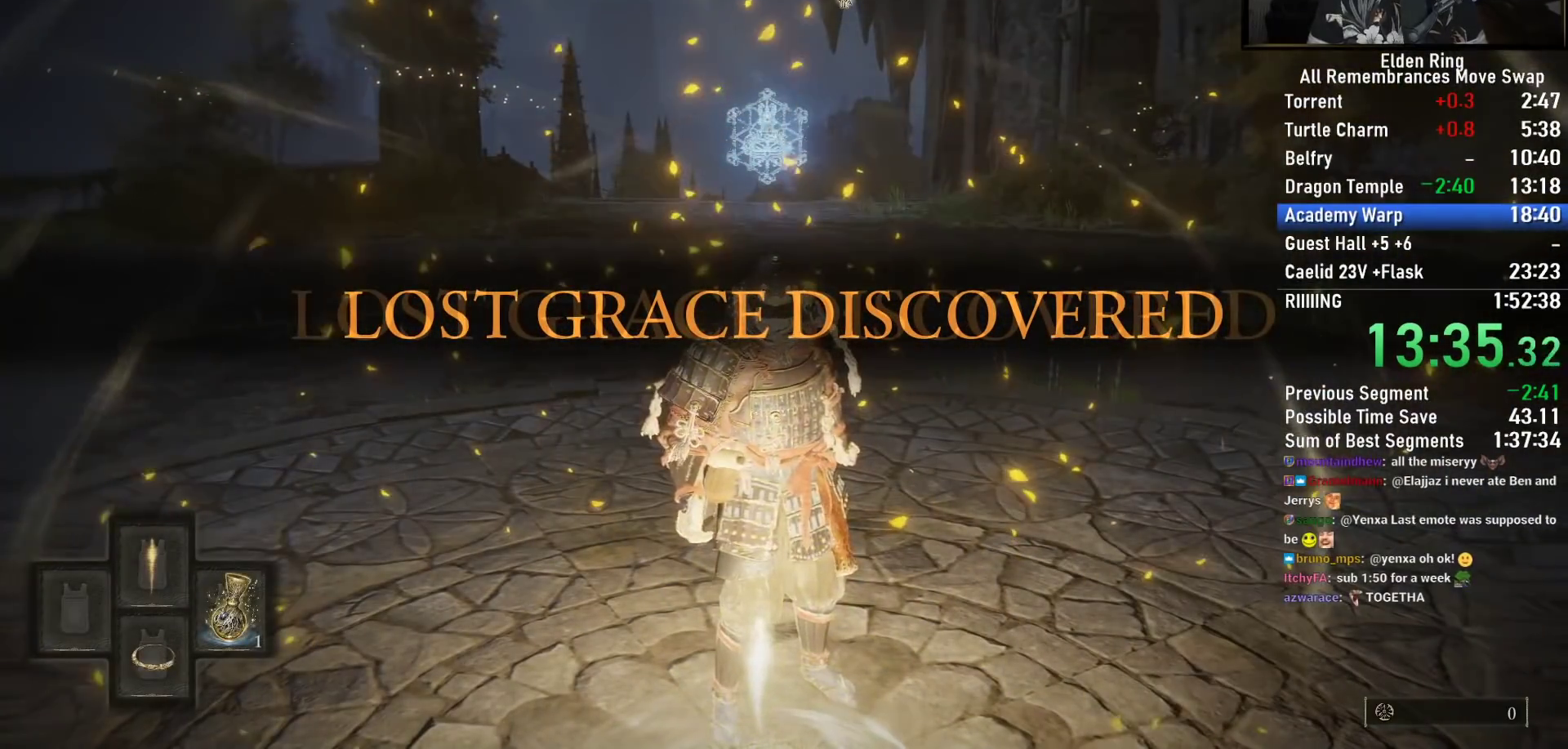
{"buttons": ["CIRCLE", "TRIANGLE"], "left_stick": "up", "right_stick": "center", "events": [[17, "DPAD_DOWN", "up"], [100, "DPAD_DOWN", "down"], [167, "DPAD_DOWN", "up"], [250, "DPAD_DOWN", "down"], [333, "DPAD_DOWN", "up"], [400, "DPAD_DOWN", "down"], [500, "DPAD_DOWN", "up"]]}
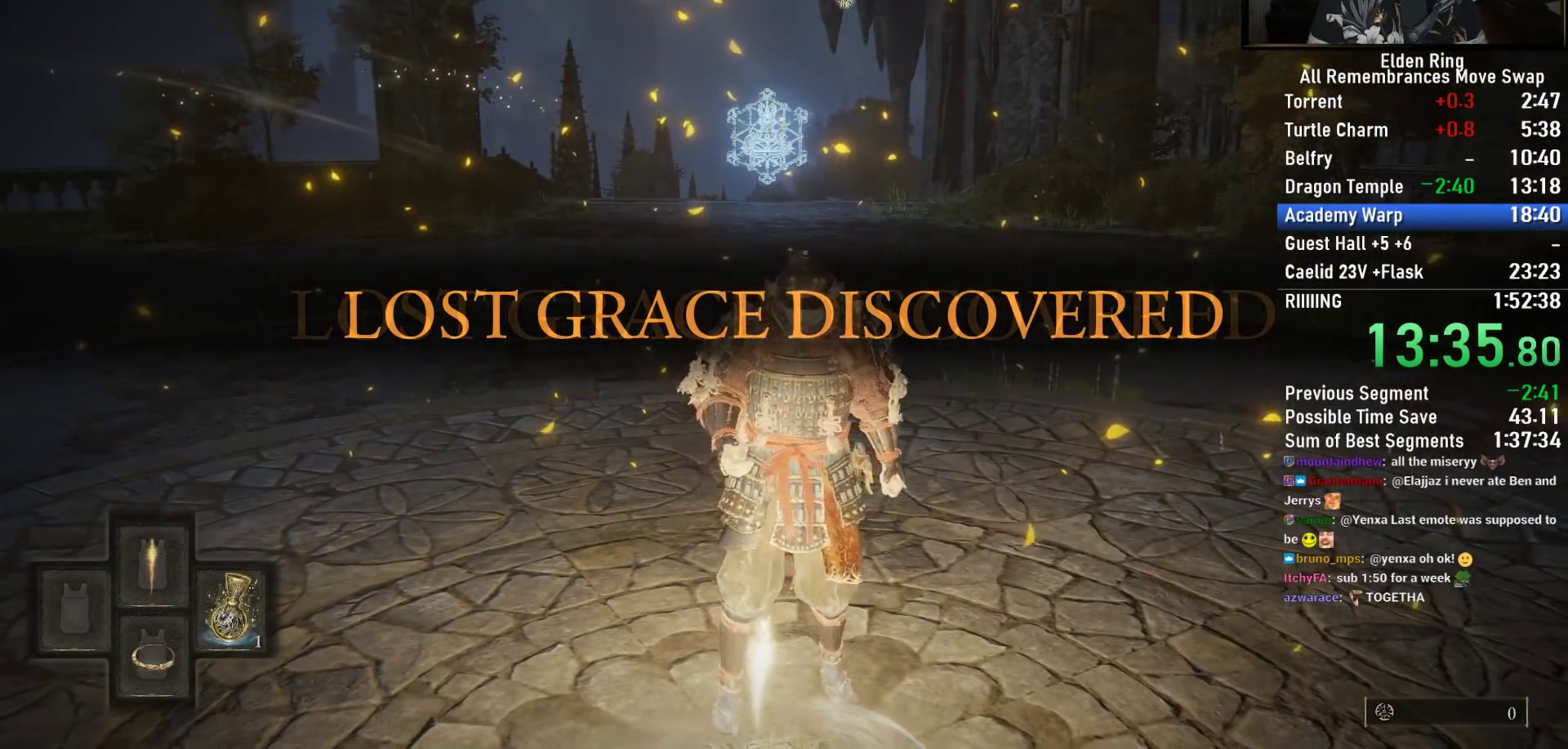
{"buttons": ["CIRCLE", "TRIANGLE"], "left_stick": "up", "right_stick": "center", "events": [[83, "DPAD_DOWN", "down"], [167, "DPAD_DOWN", "up"], [250, "DPAD_DOWN", "down"], [333, "DPAD_DOWN", "up"], [400, "DPAD_DOWN", "down"], [500, "DPAD_DOWN", "up"]]}
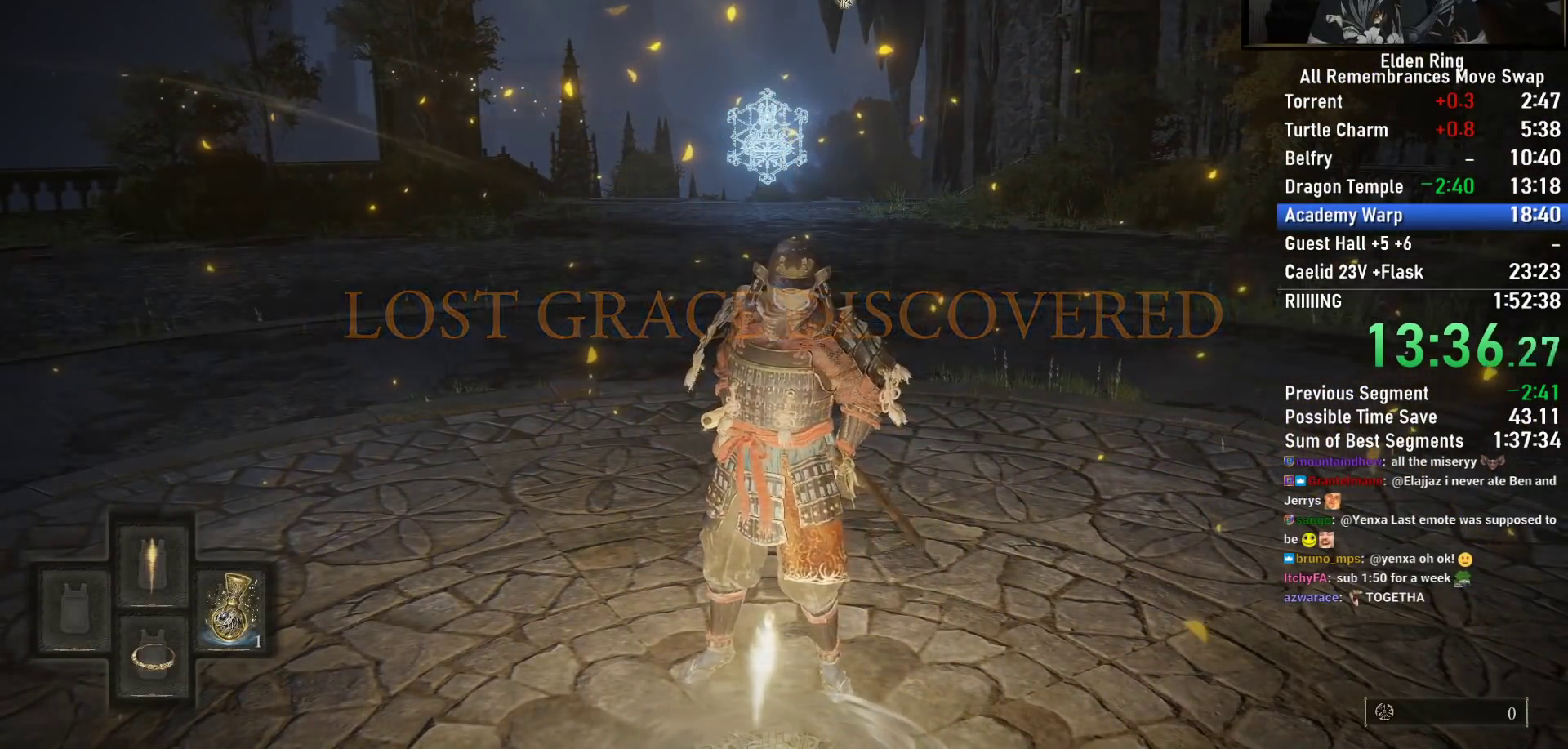
{"buttons": ["CIRCLE", "TRIANGLE"], "left_stick": "up", "right_stick": "center", "events": [[67, "DPAD_DOWN", "down"], [150, "DPAD_DOWN", "up"], [233, "DPAD_DOWN", "down"], [300, "DPAD_DOWN", "up"], [400, "DPAD_DOWN", "down"], [450, "DPAD_DOWN", "up"]]}
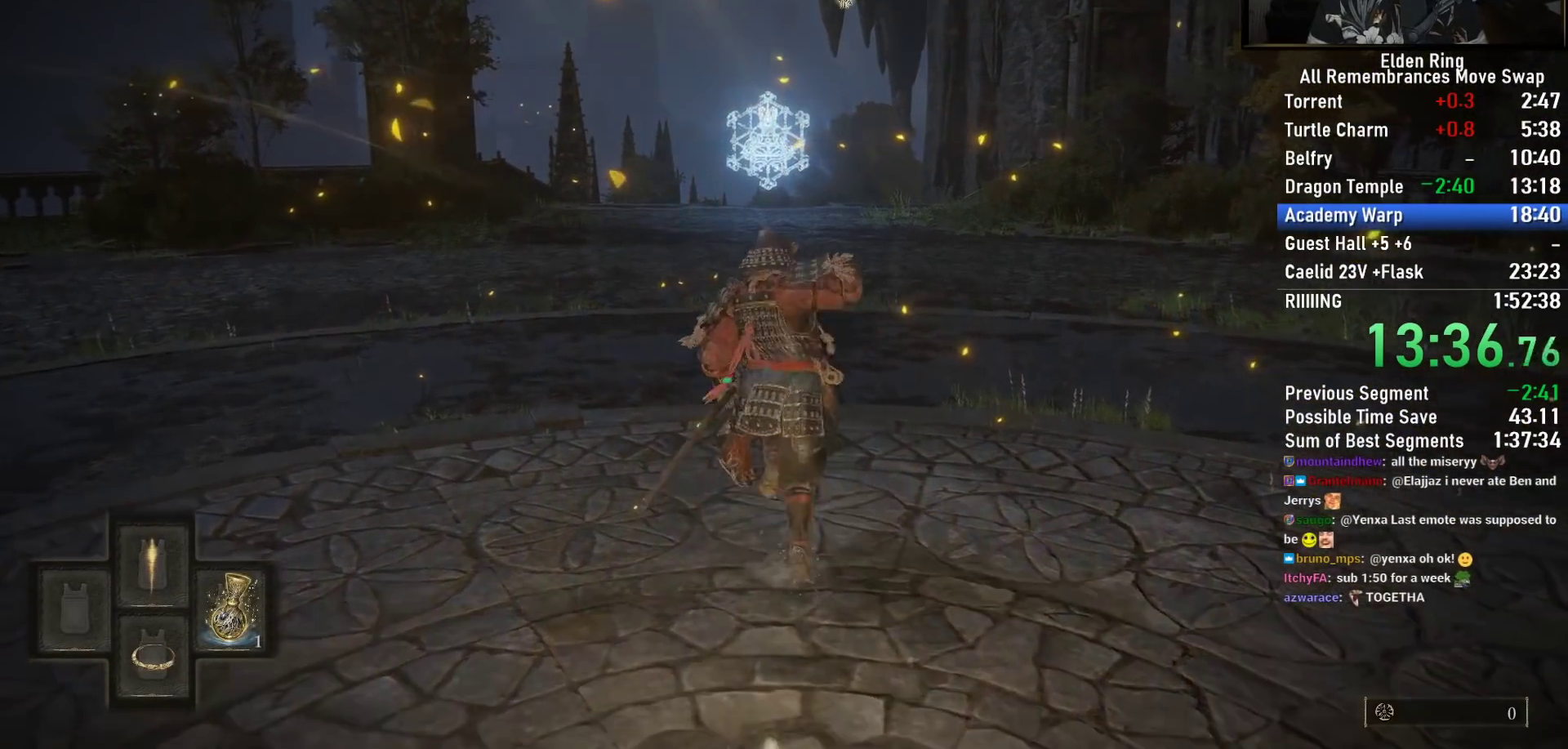
{"buttons": [], "left_stick": "up", "right_stick": "center", "events": [[50, "DPAD_DOWN", "down"], [150, "DPAD_DOWN", "up"], [333, "TRIANGLE", "up"], [367, "CIRCLE", "up"]]}
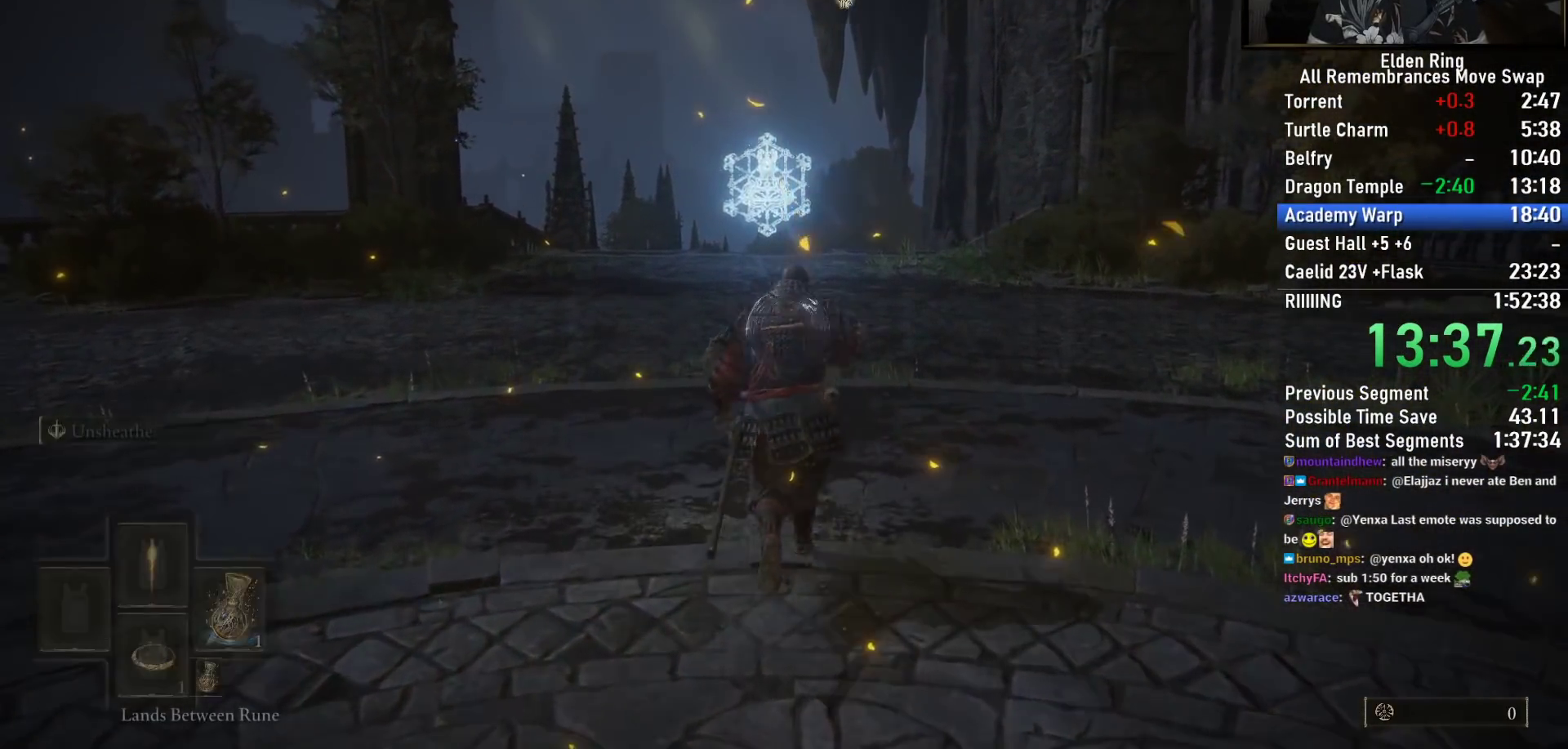
{"buttons": [], "left_stick": "up", "right_stick": "center", "events": [[267, "right_stick", "down"], [367, "right_stick", "center"]]}
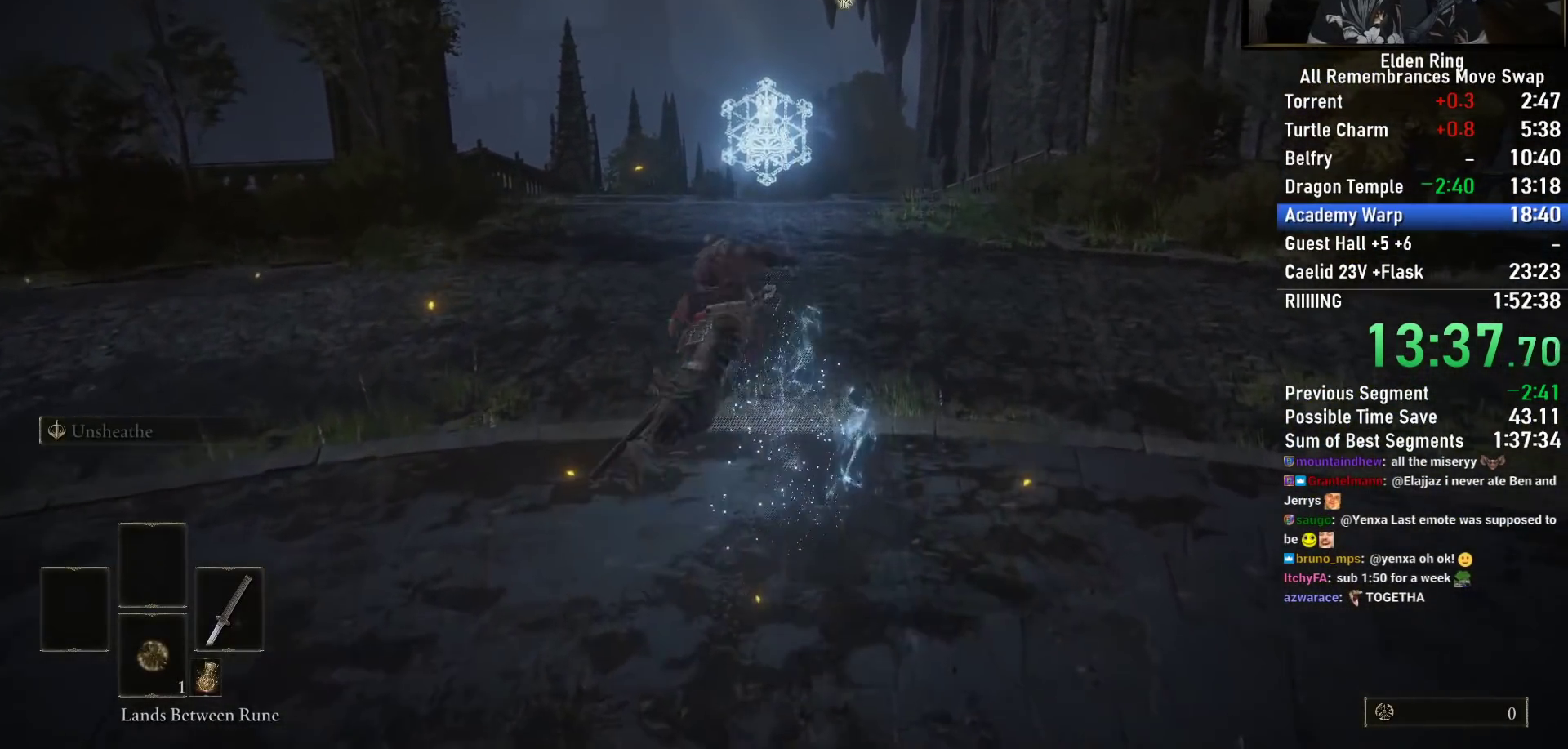
{"buttons": [], "left_stick": "up", "right_stick": "center", "events": [[33, "CIRCLE", "down"], [133, "CIRCLE", "up"], [233, "CIRCLE", "down"], [317, "CIRCLE", "up"], [433, "CIRCLE", "down"], [500, "CIRCLE", "up"]]}
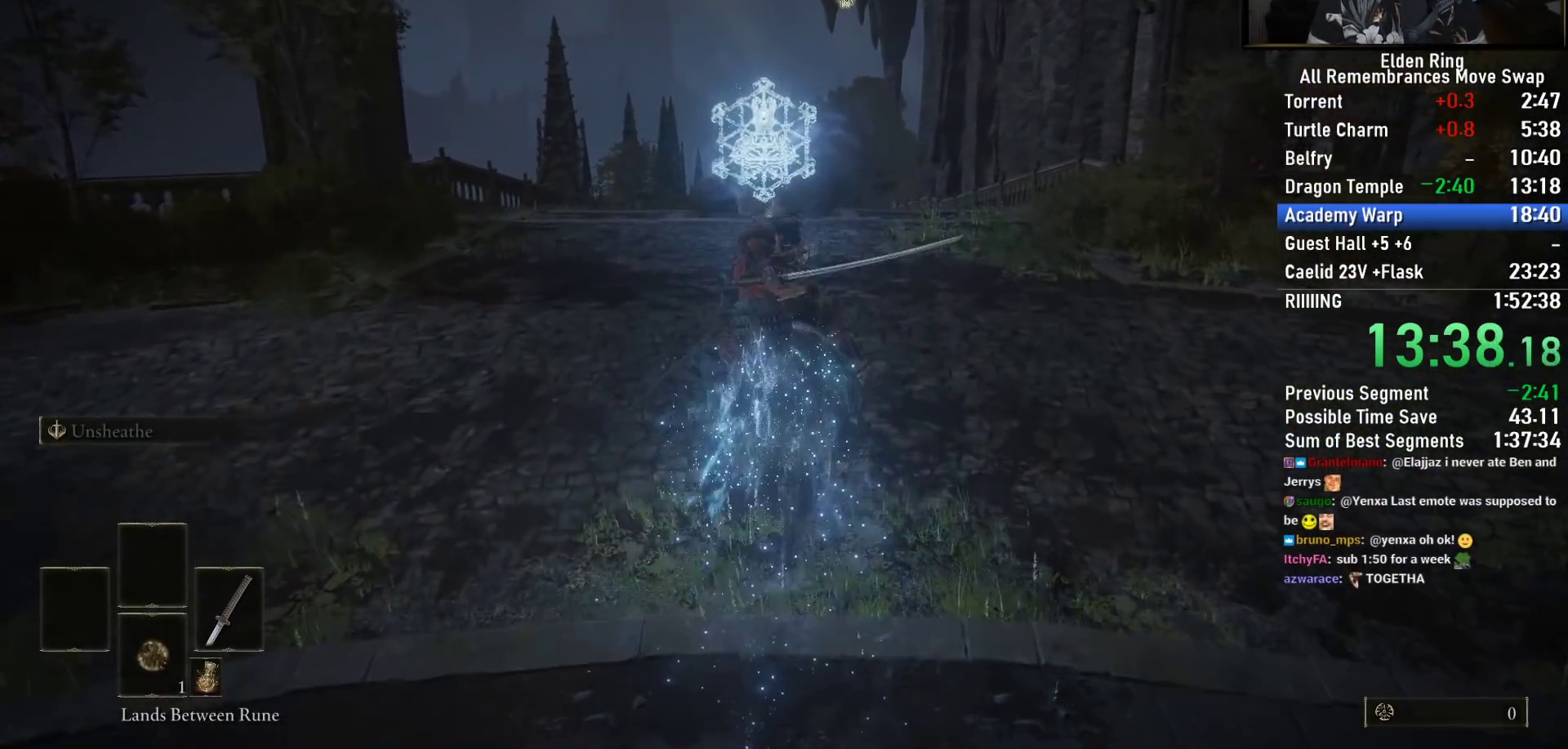
{"buttons": [], "left_stick": "up", "right_stick": "center", "events": [[100, "CIRCLE", "down"], [183, "CIRCLE", "up"], [267, "CIRCLE", "down"], [350, "CIRCLE", "up"]]}